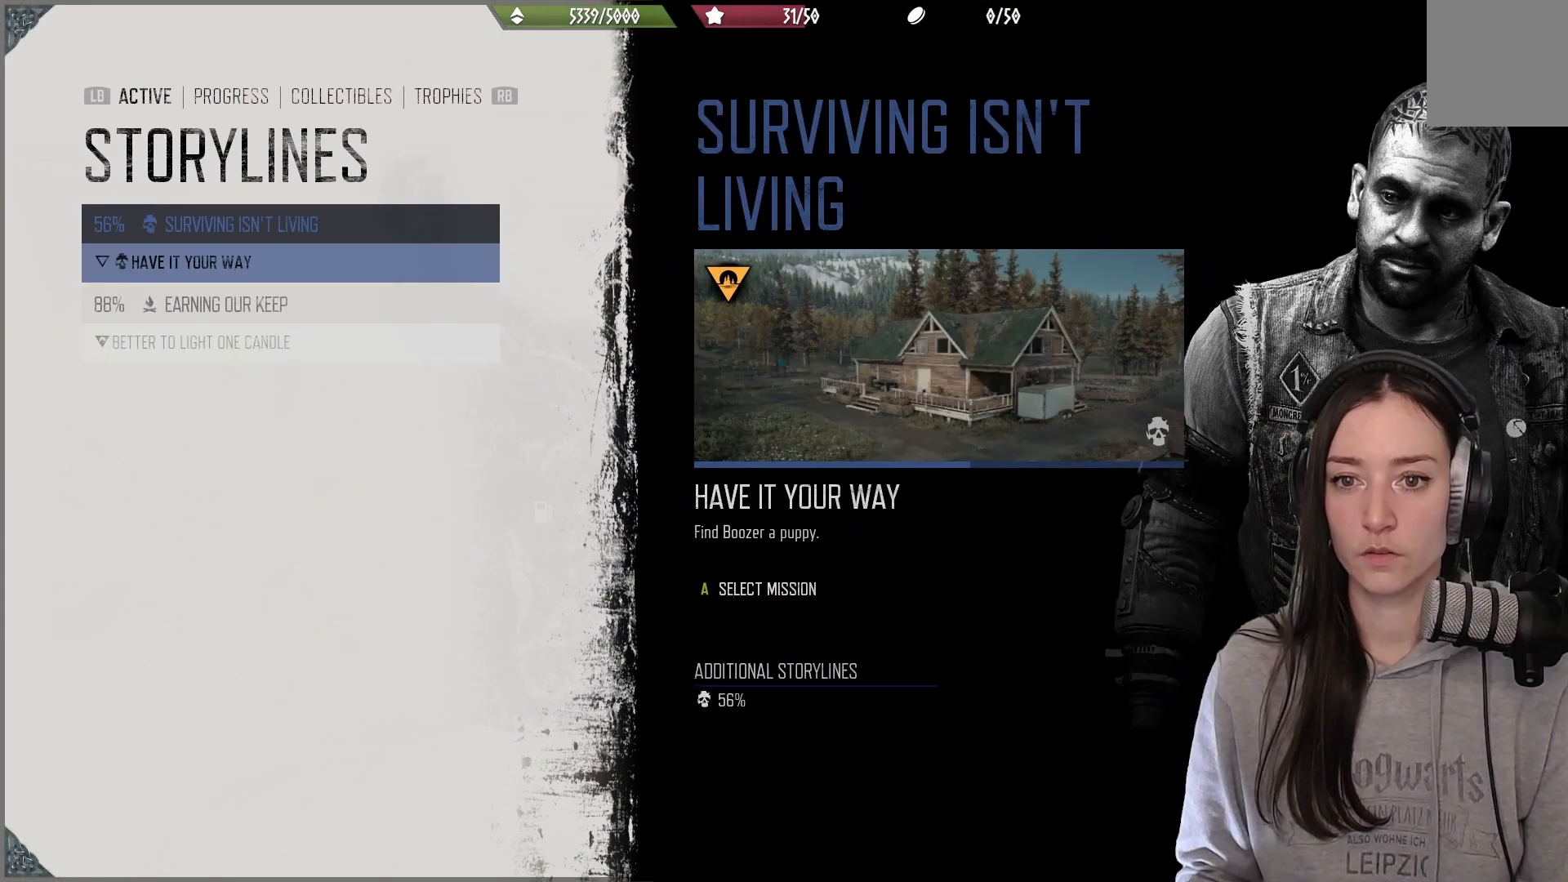
Gameplay with a controller (Xbox layout); each line is a JSON object with the inputs held at the frame after it. "events" lists button and stick changes between this image and that frame as [ms after this image, input, new state], when the widget could be followed in between.
{"buttons": [], "left_stick": "center", "right_stick": "center", "events": []}
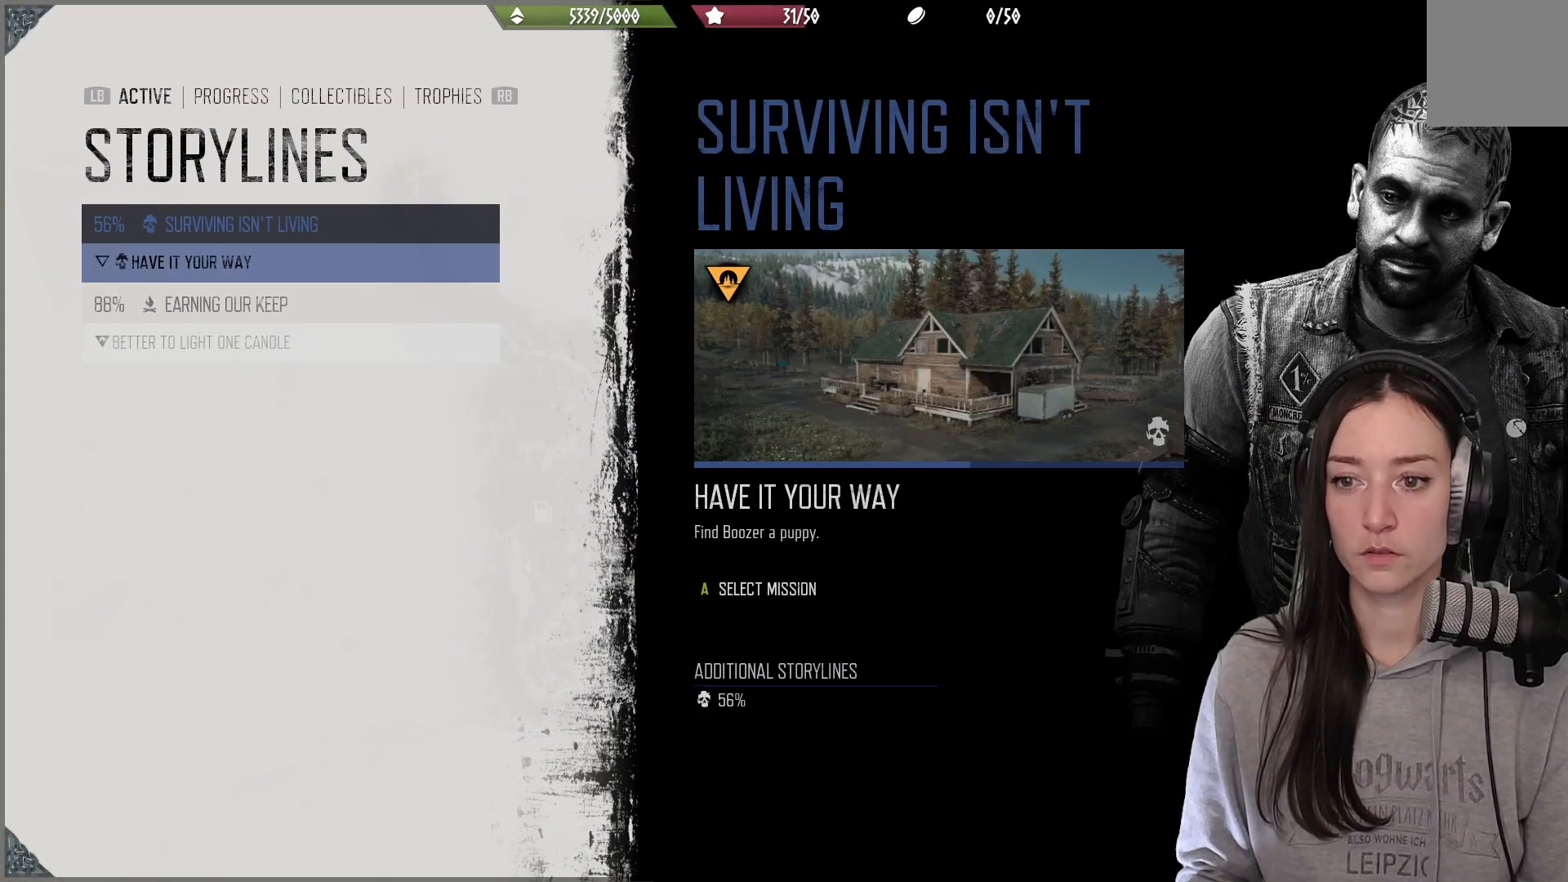
{"buttons": [], "left_stick": "center", "right_stick": "center", "events": []}
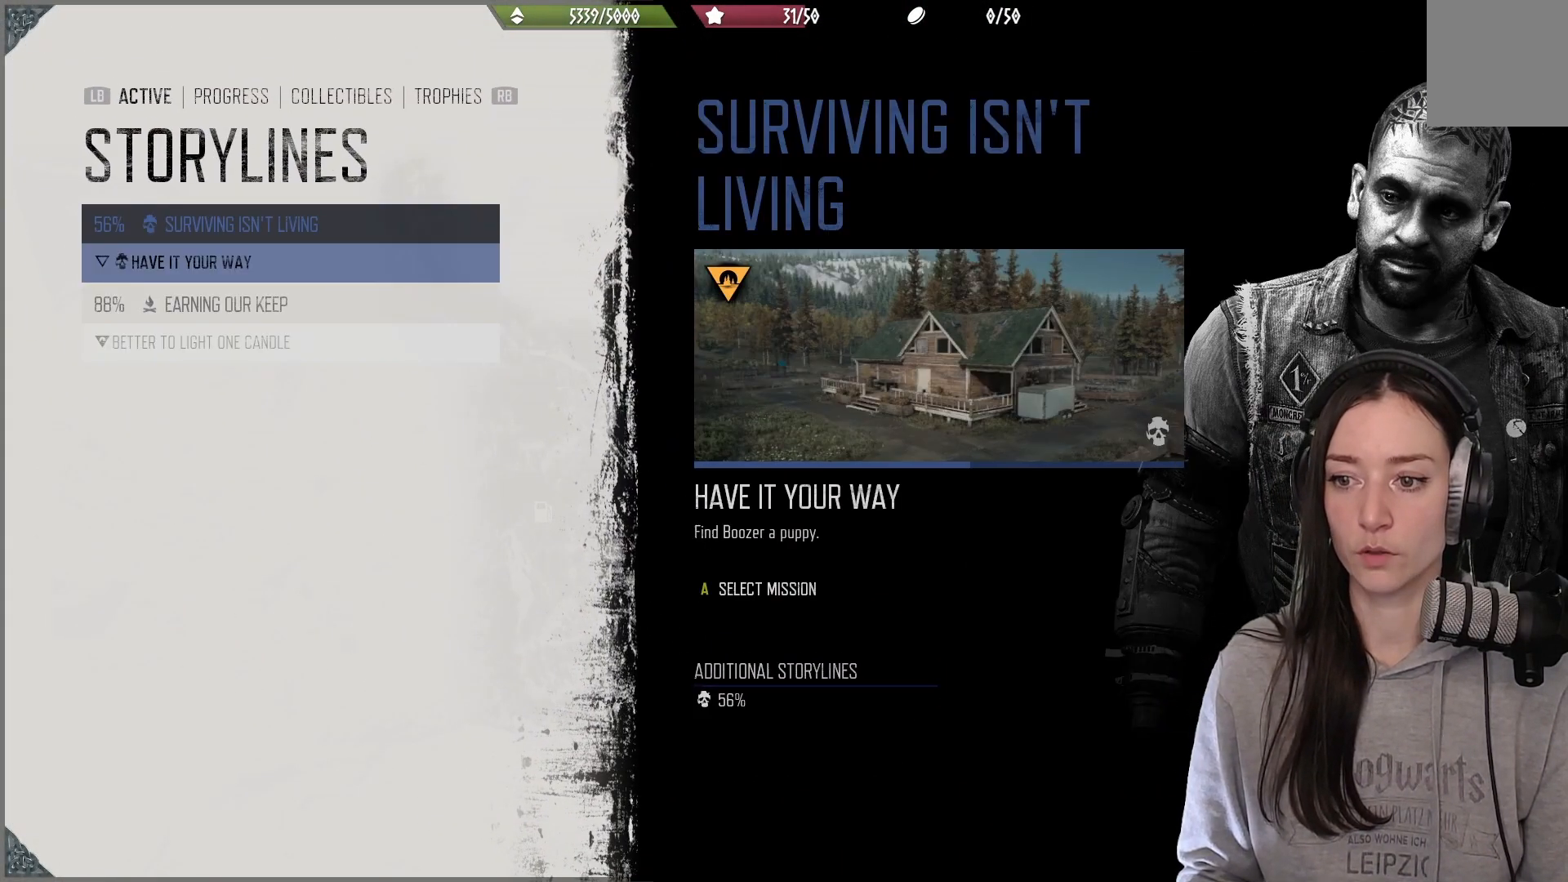
{"buttons": [], "left_stick": "center", "right_stick": "center", "events": []}
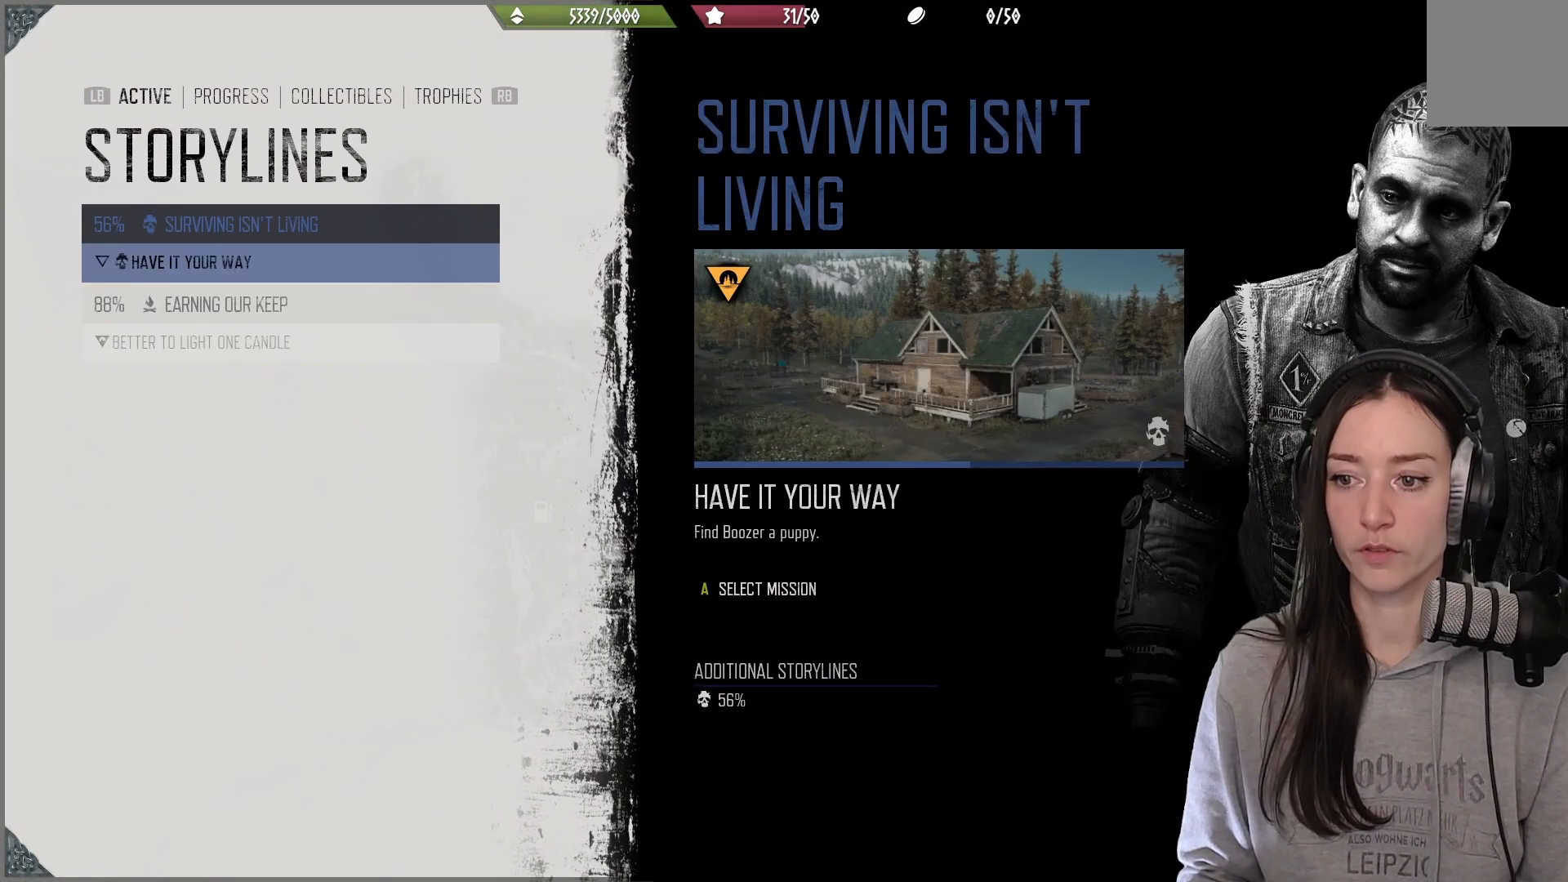
{"buttons": [], "left_stick": "center", "right_stick": "center", "events": [[367, "A", "down"], [500, "A", "up"]]}
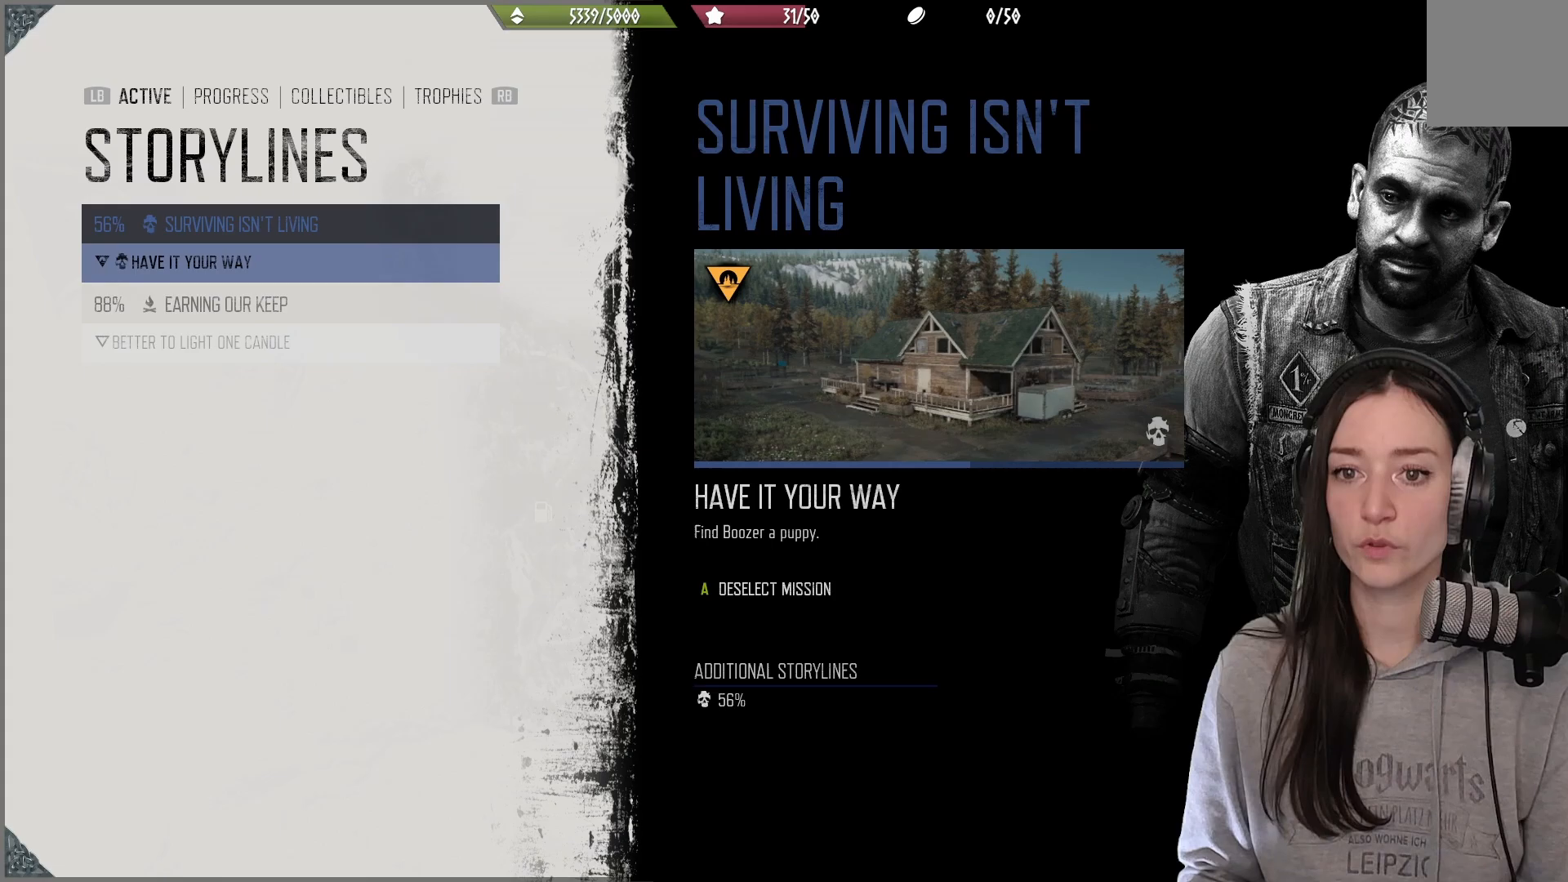
{"buttons": [], "left_stick": "center", "right_stick": "center", "events": []}
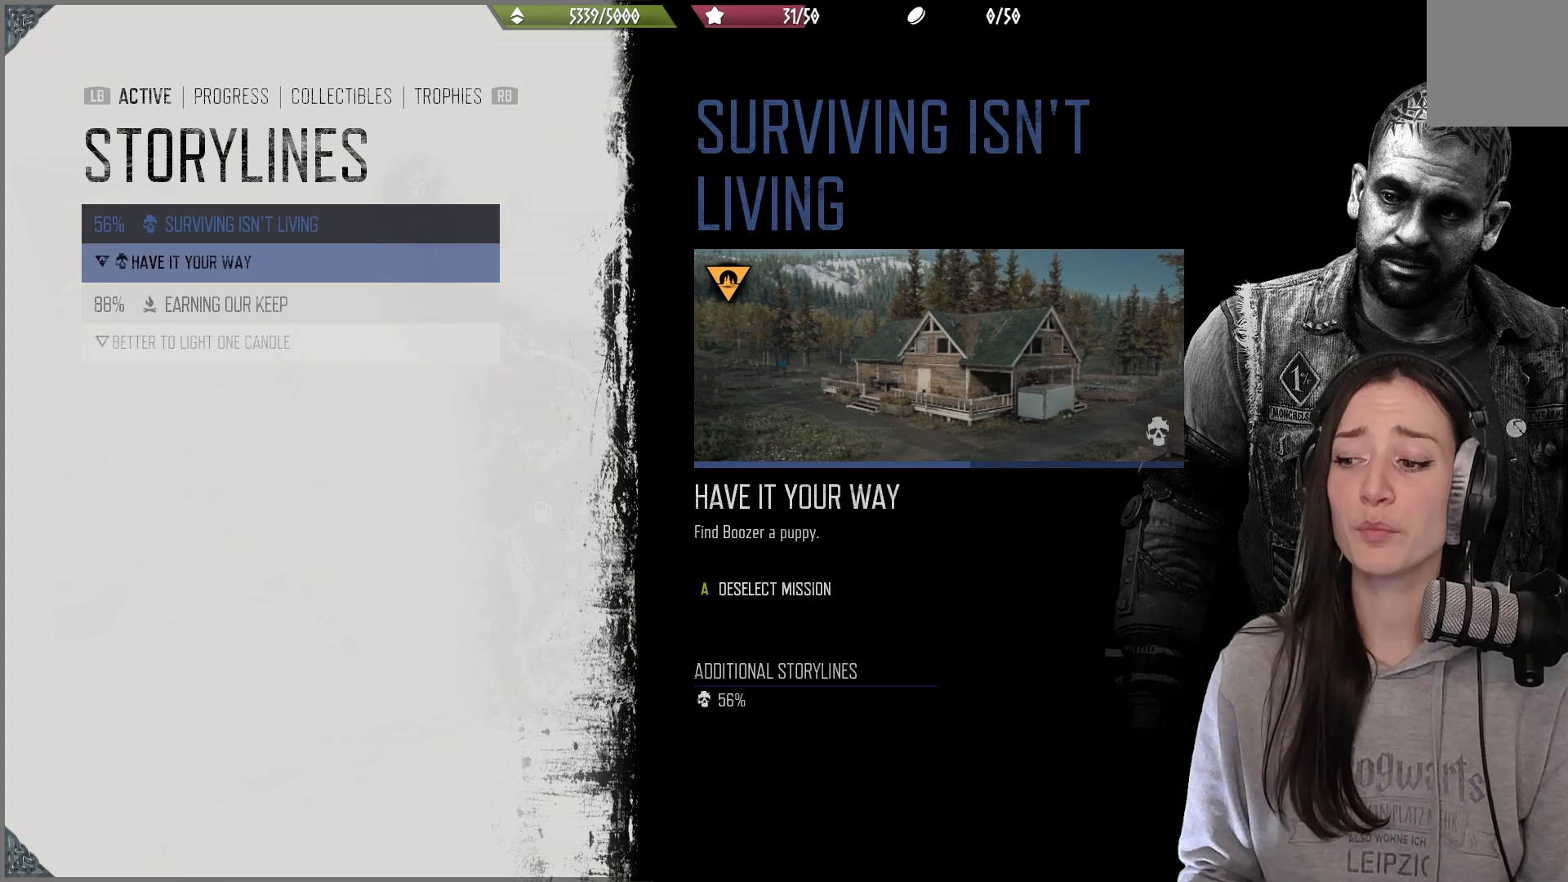
{"buttons": [], "left_stick": "center", "right_stick": "center", "events": []}
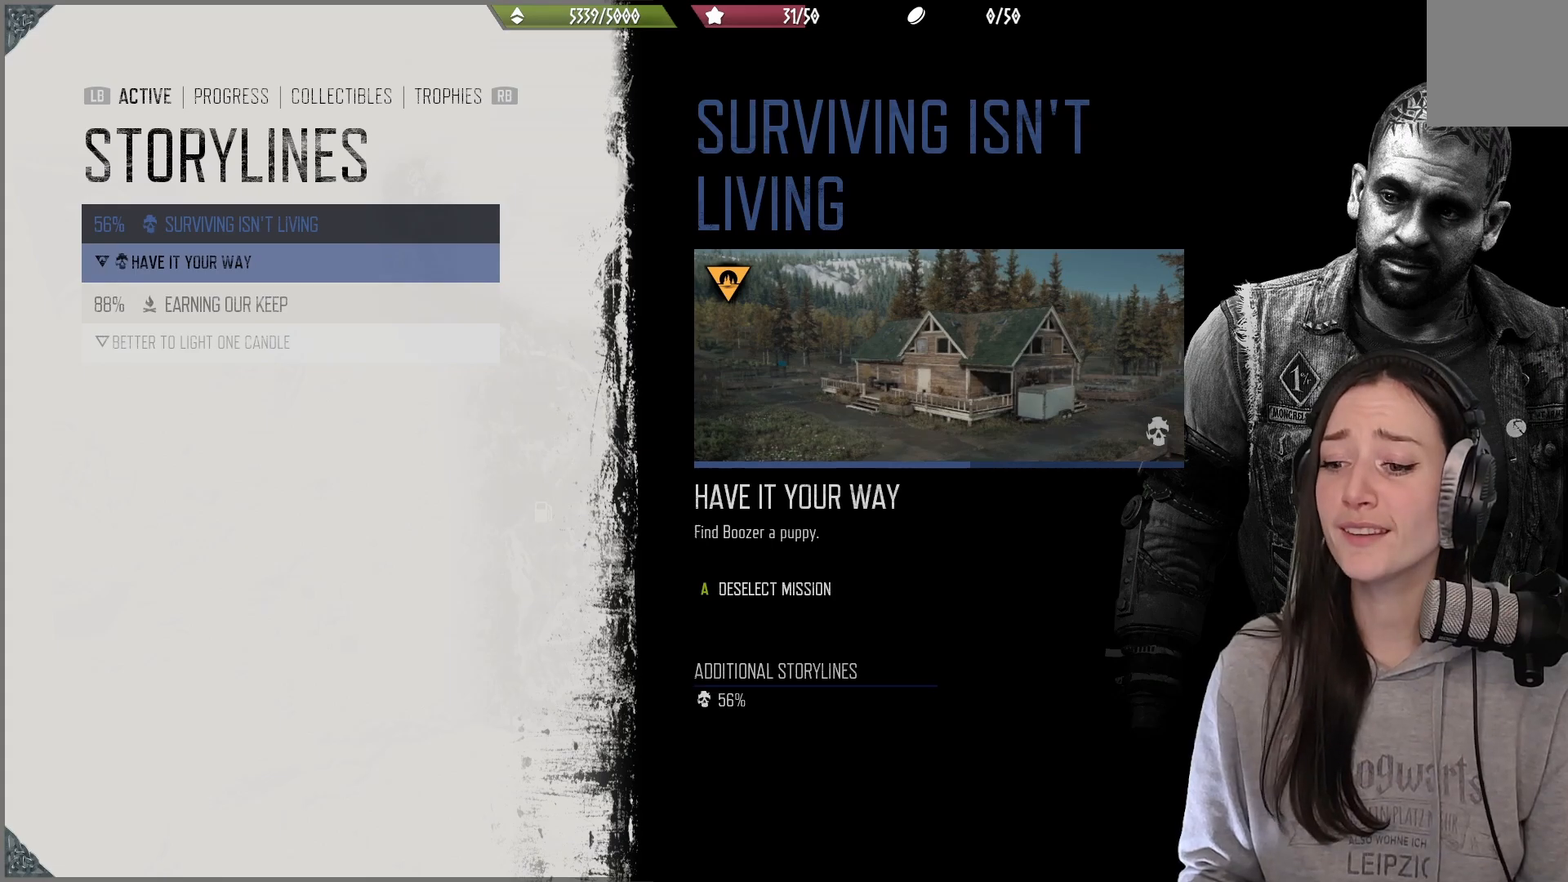
{"buttons": [], "left_stick": "center", "right_stick": "center", "events": [[267, "B", "down"], [400, "B", "up"]]}
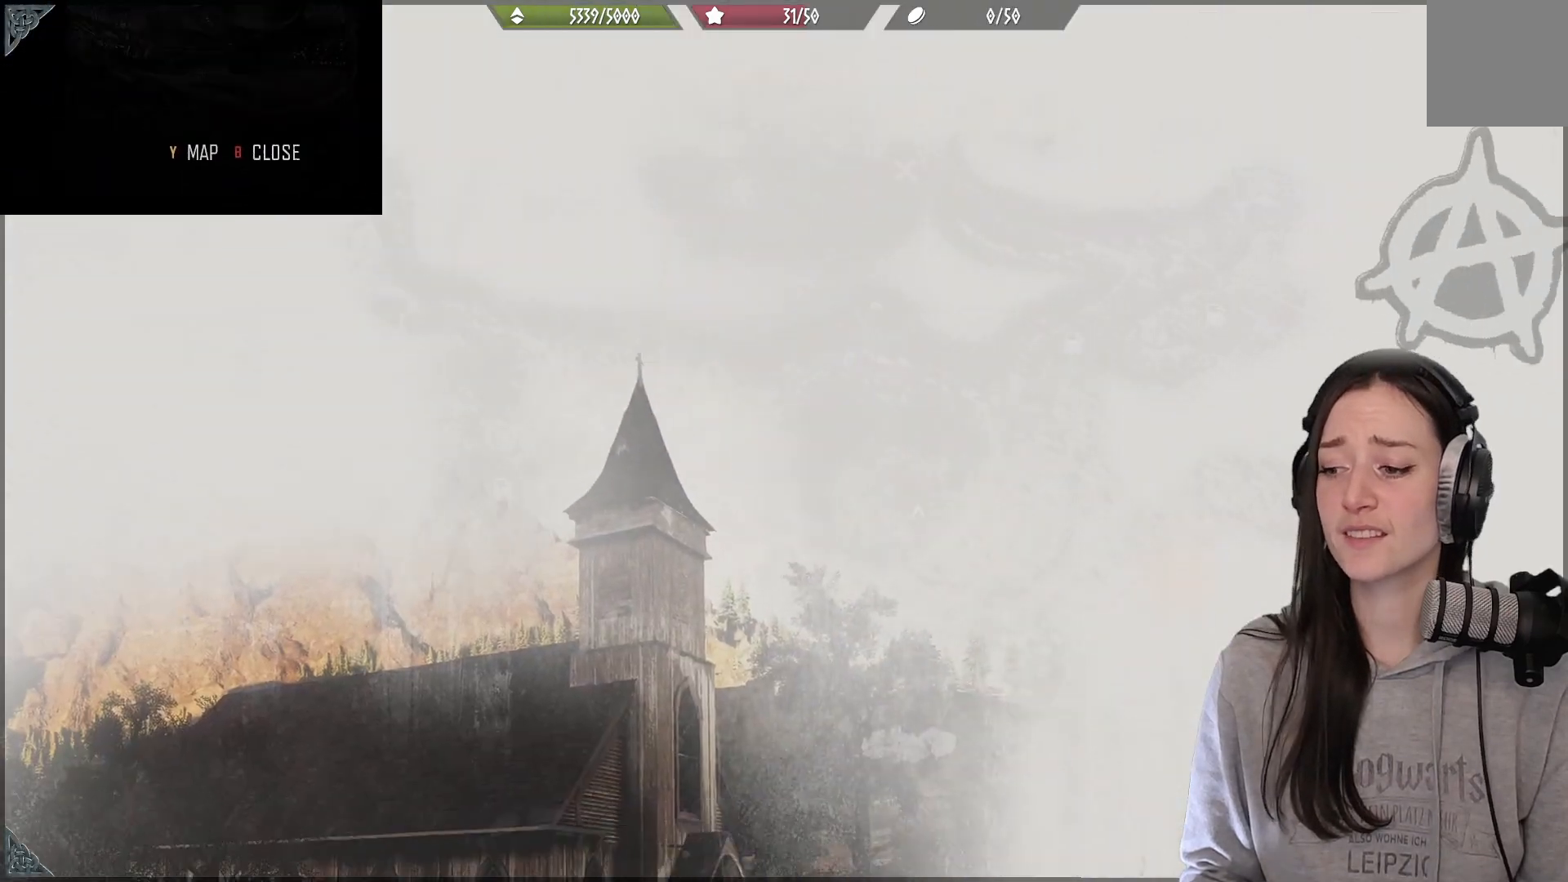
{"buttons": [], "left_stick": "center", "right_stick": "center", "events": [[350, "B", "down"], [467, "B", "up"]]}
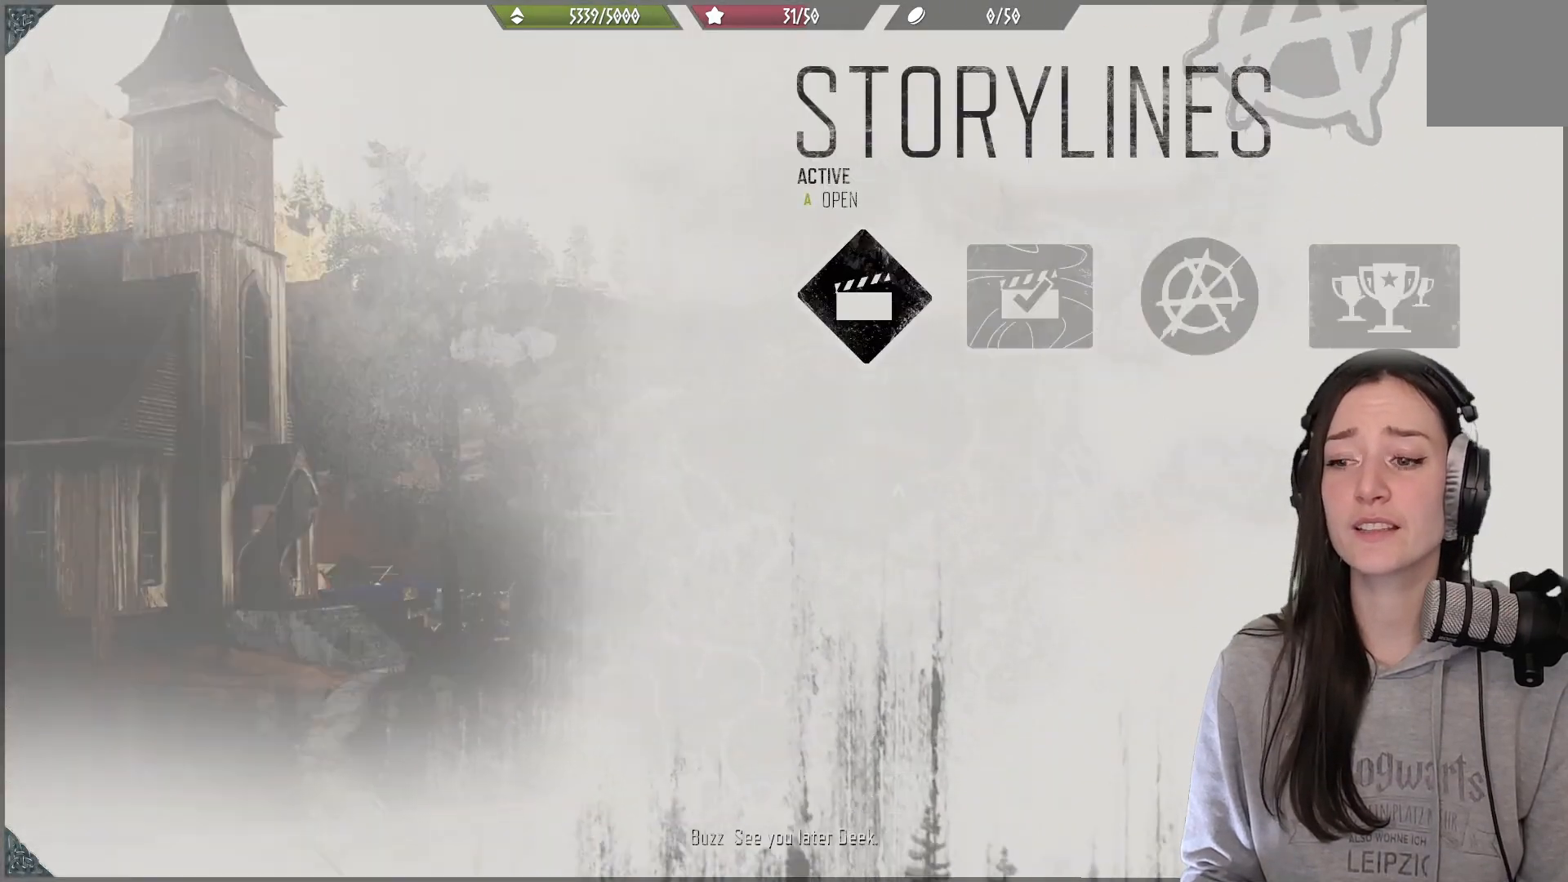
{"buttons": [], "left_stick": "center", "right_stick": "right", "events": [[283, "right_stick", "right"]]}
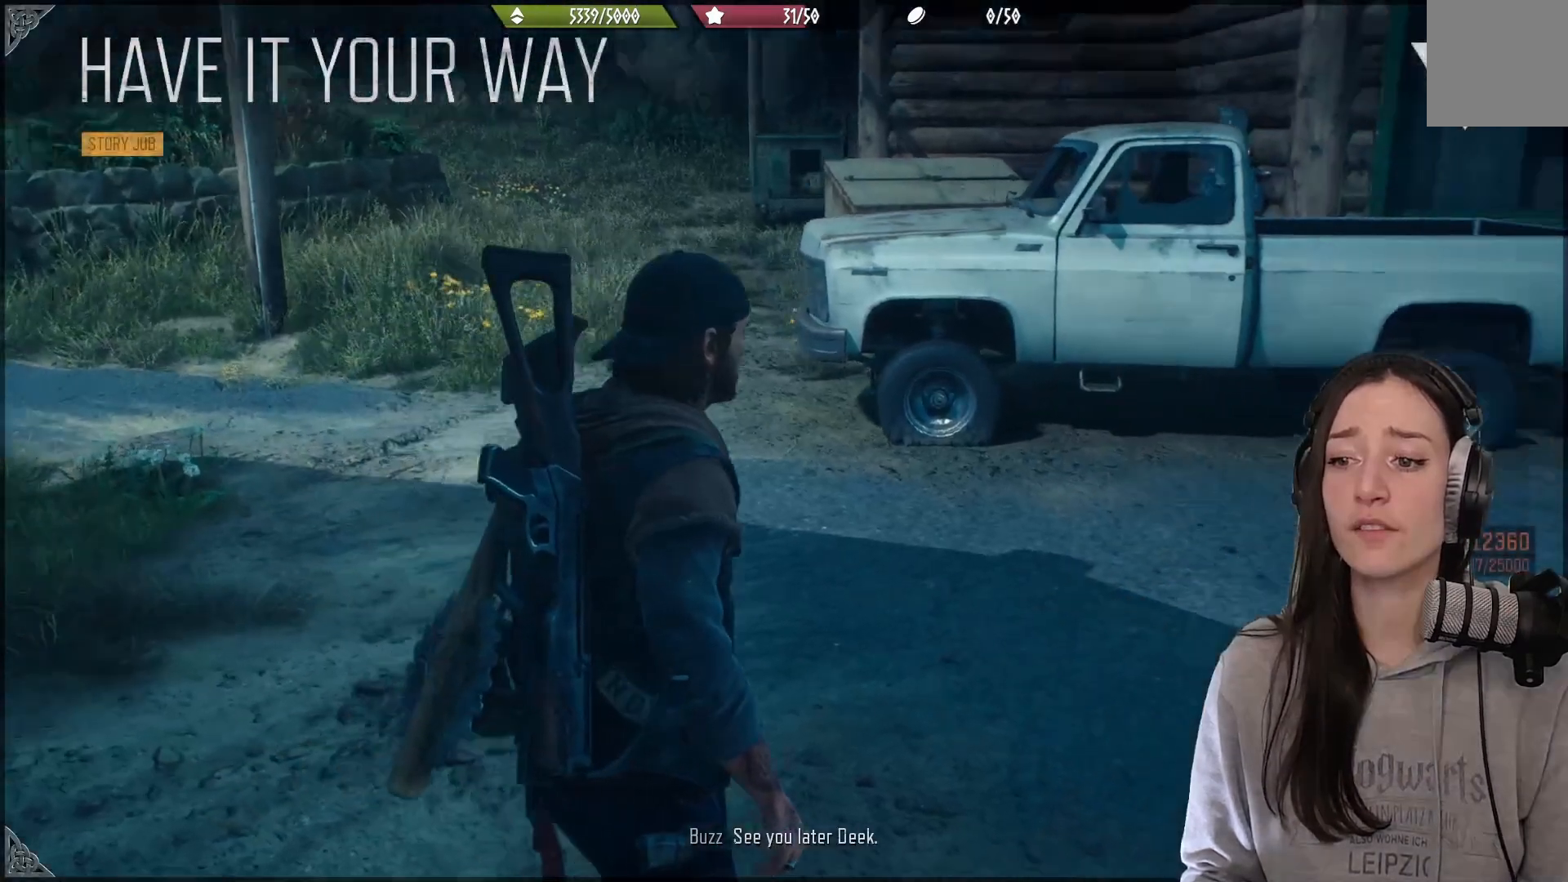
{"buttons": [], "left_stick": "center", "right_stick": "right", "events": []}
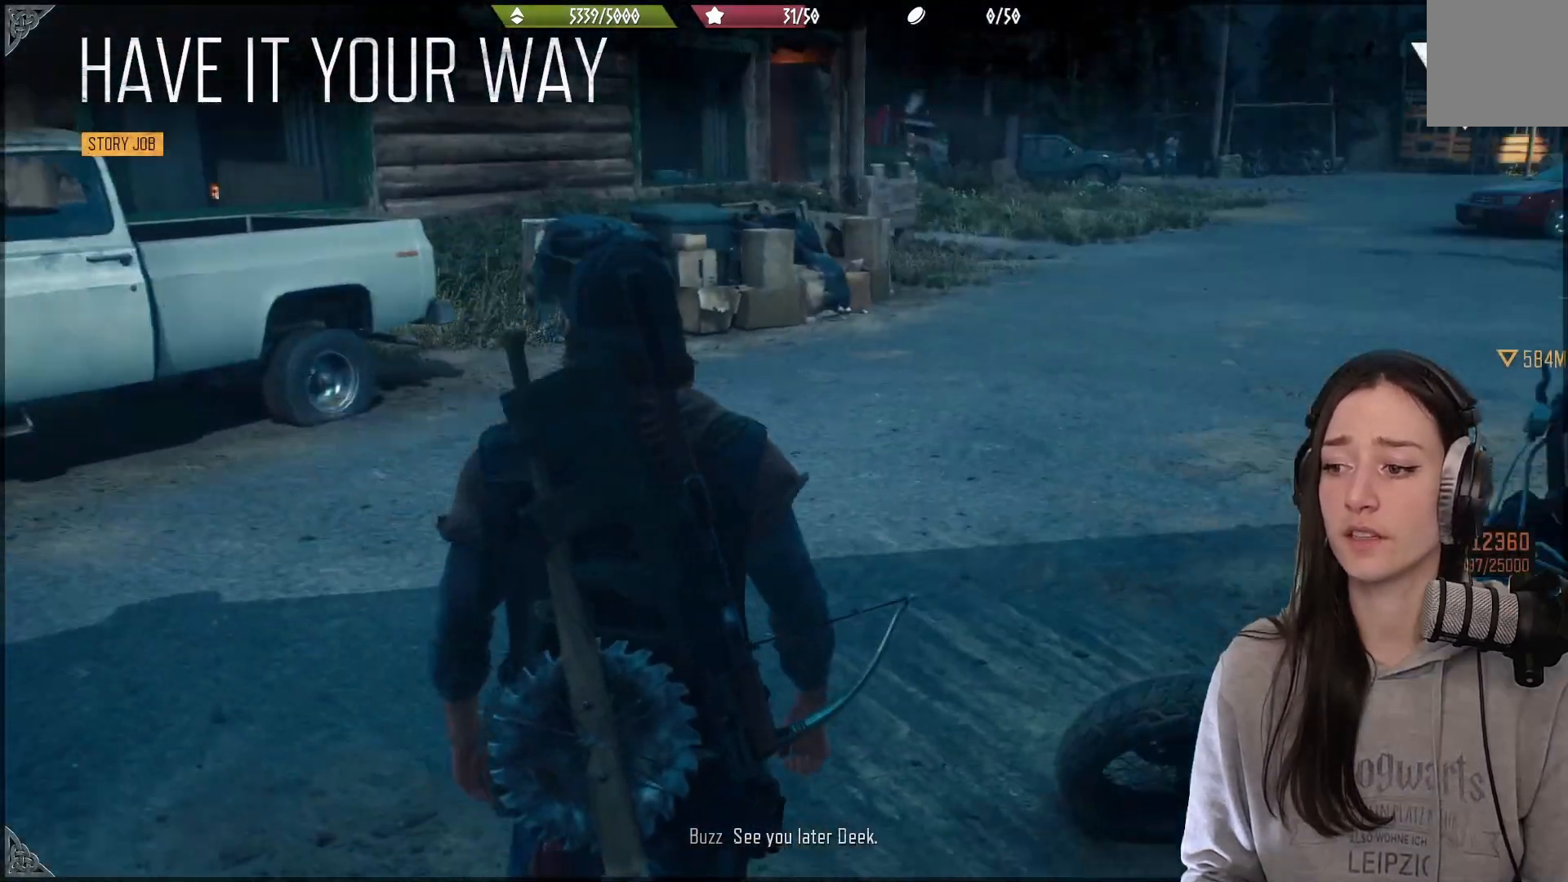
{"buttons": [], "left_stick": "center", "right_stick": "center", "events": [[283, "right_stick", "center"]]}
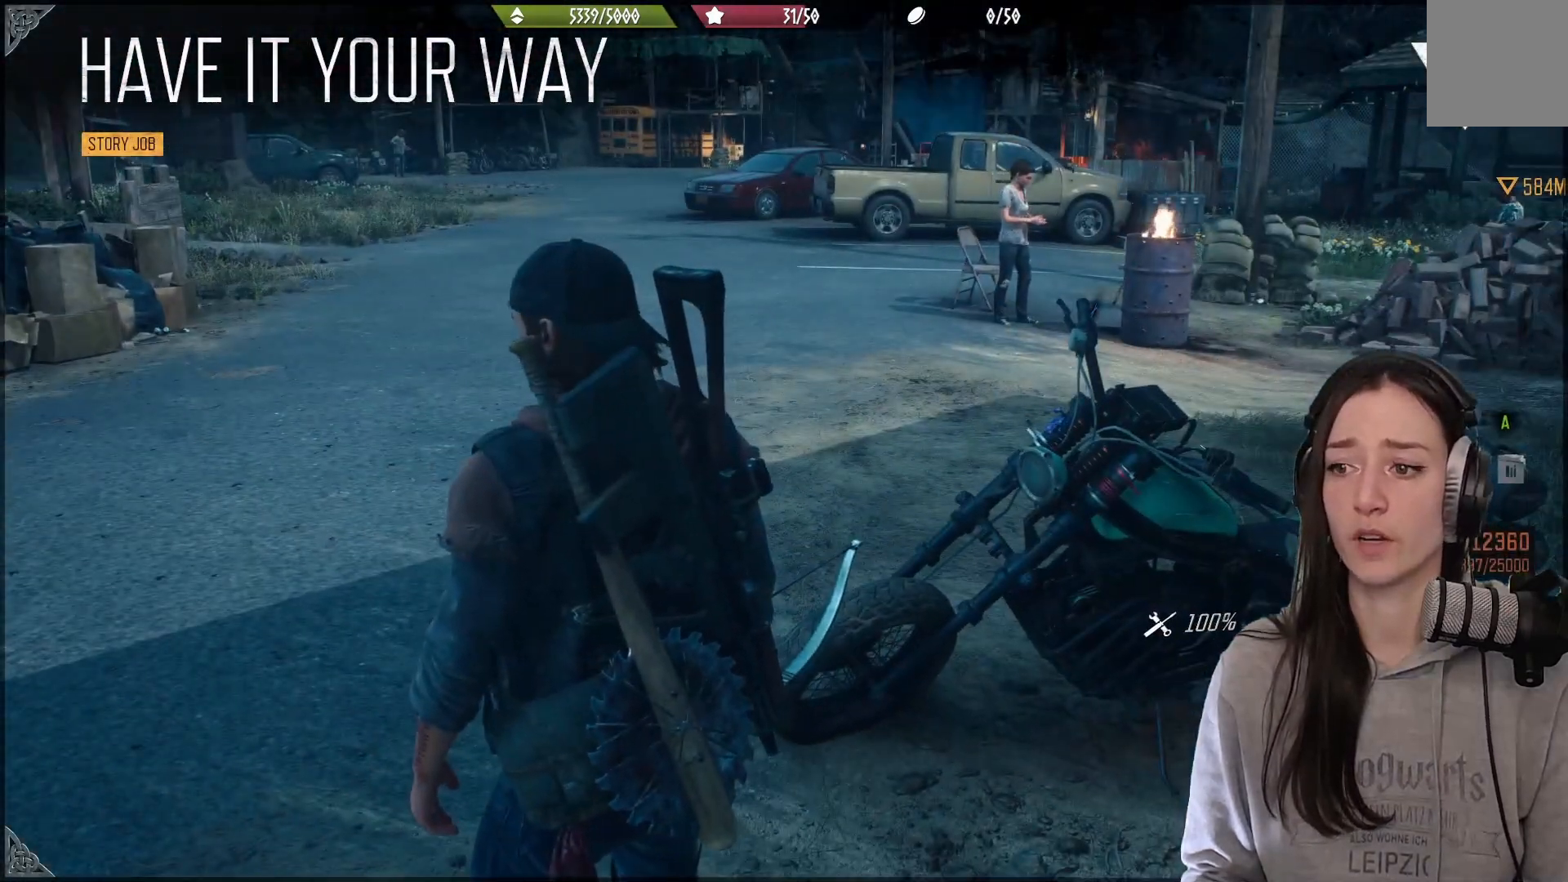
{"buttons": [], "left_stick": "center", "right_stick": "center", "events": []}
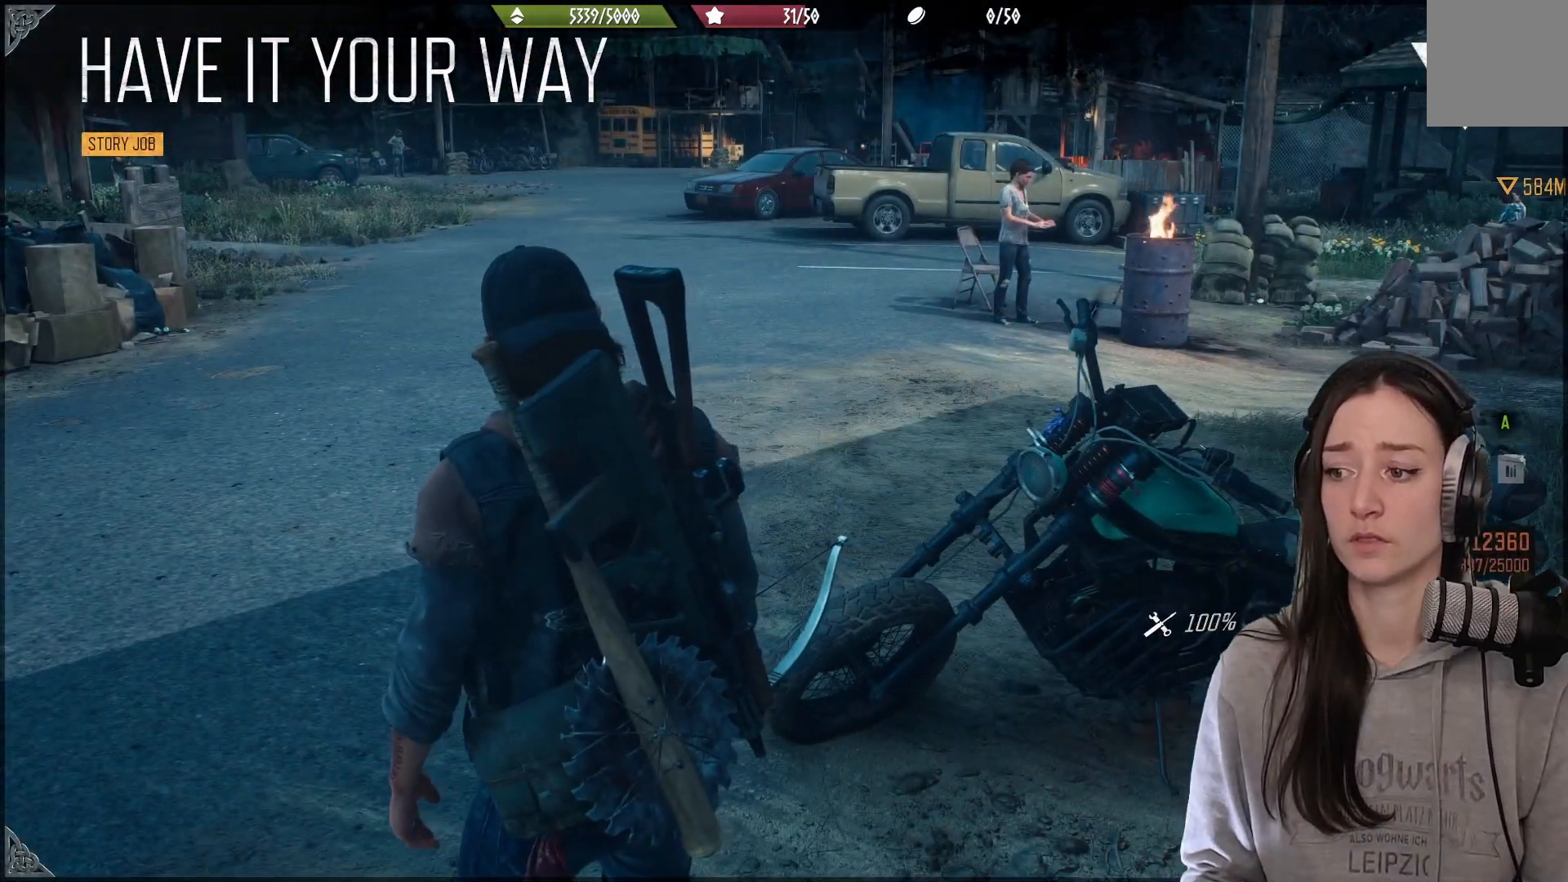
{"buttons": [], "left_stick": "up-left", "right_stick": "center", "events": [[67, "left_stick", "up"], [83, "right_stick", "up-left"], [267, "left_stick", "up-left"], [367, "right_stick", "center"]]}
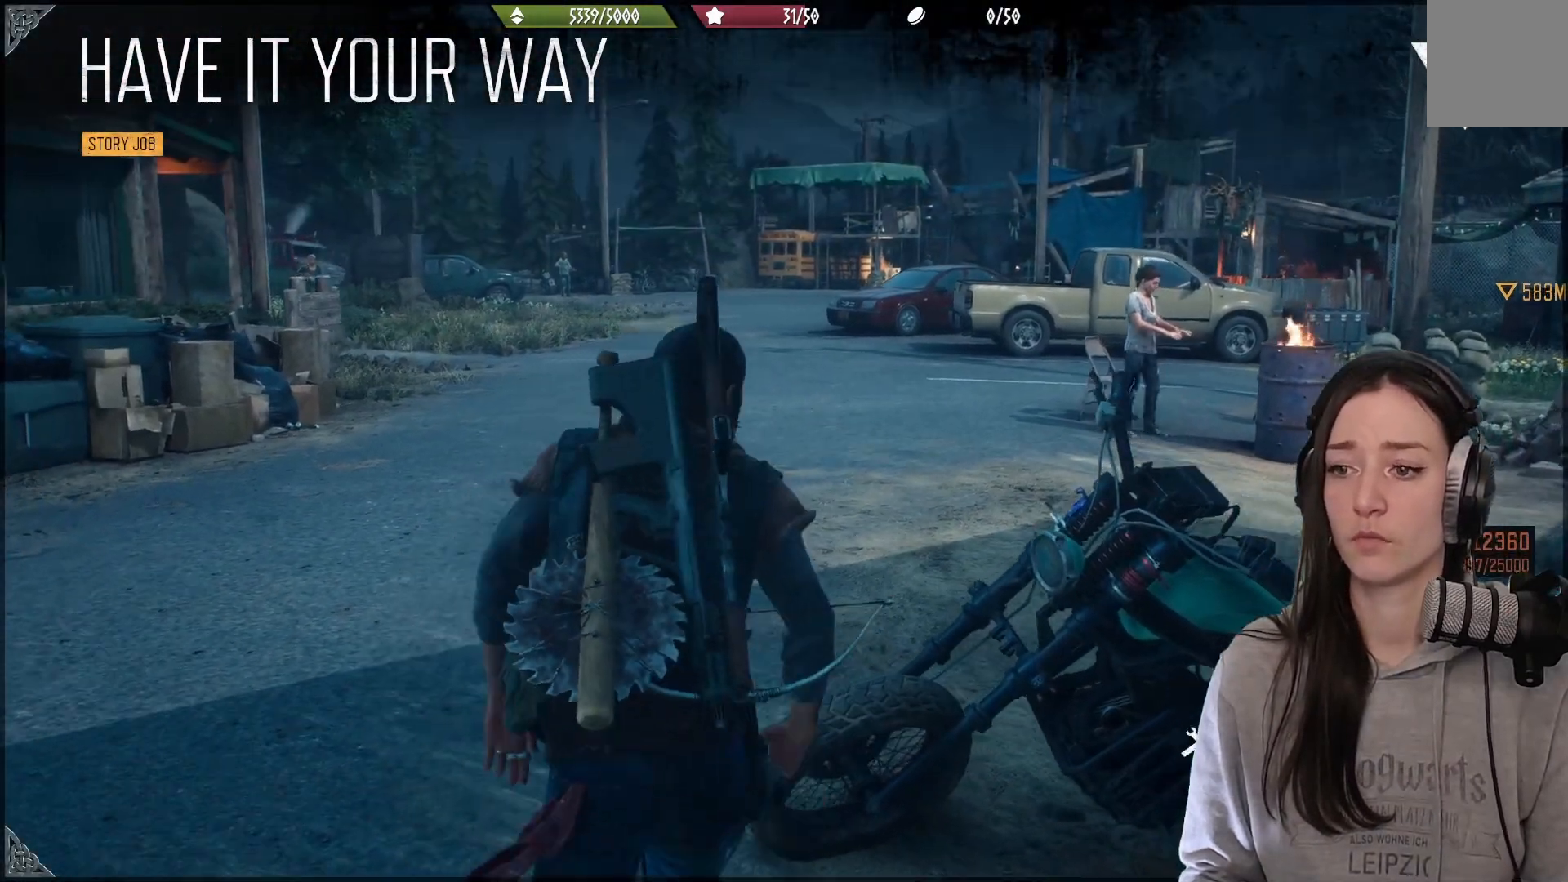
{"buttons": [], "left_stick": "up-left", "right_stick": "right", "events": [[483, "right_stick", "right"]]}
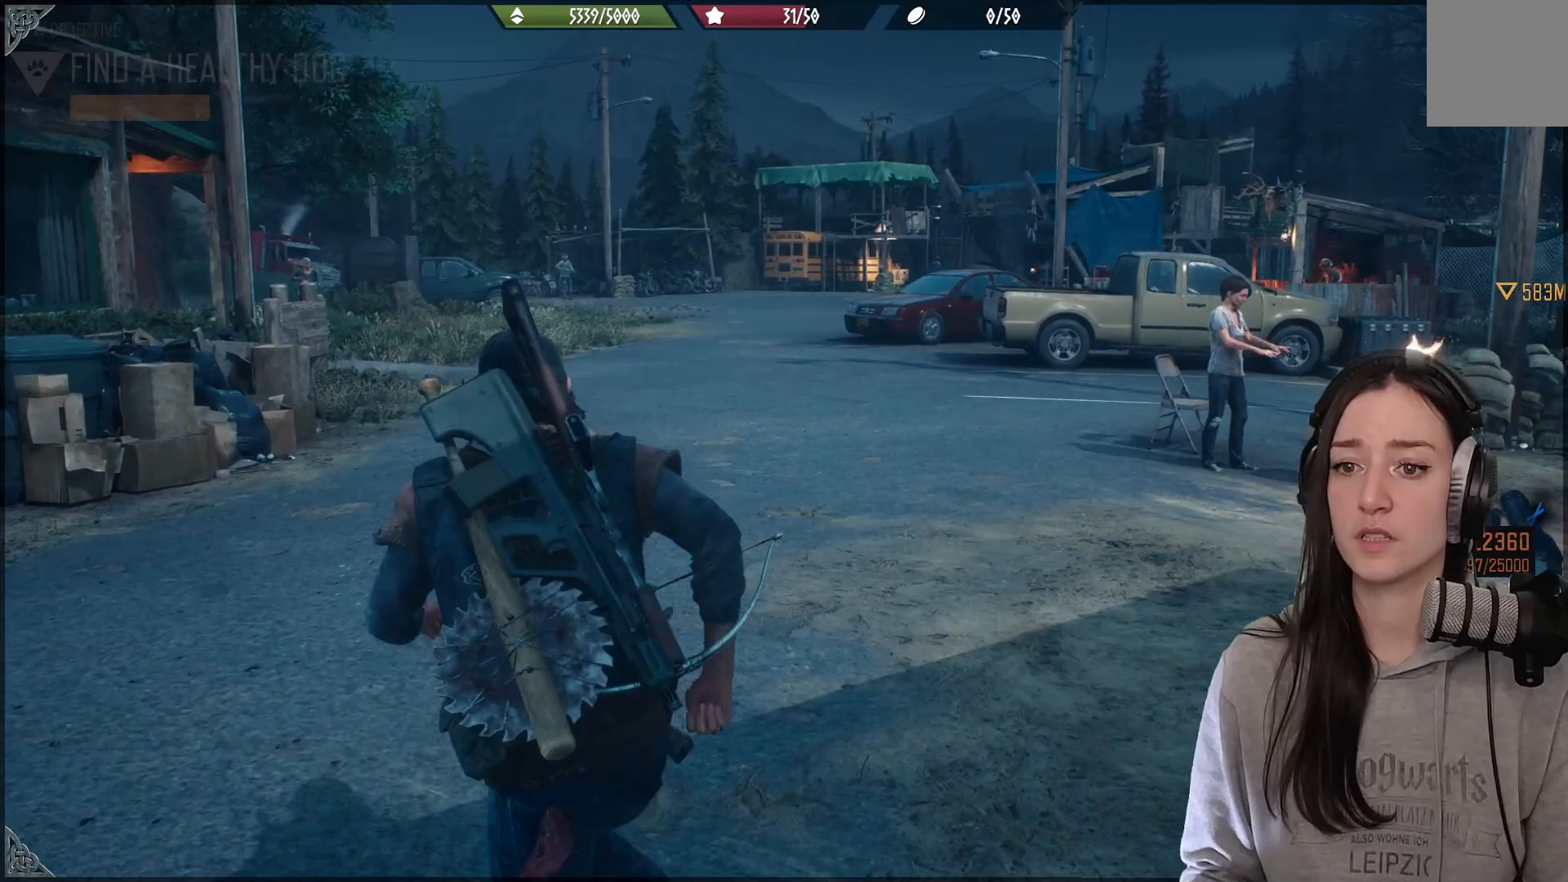
{"buttons": [], "left_stick": "up-left", "right_stick": "right", "events": []}
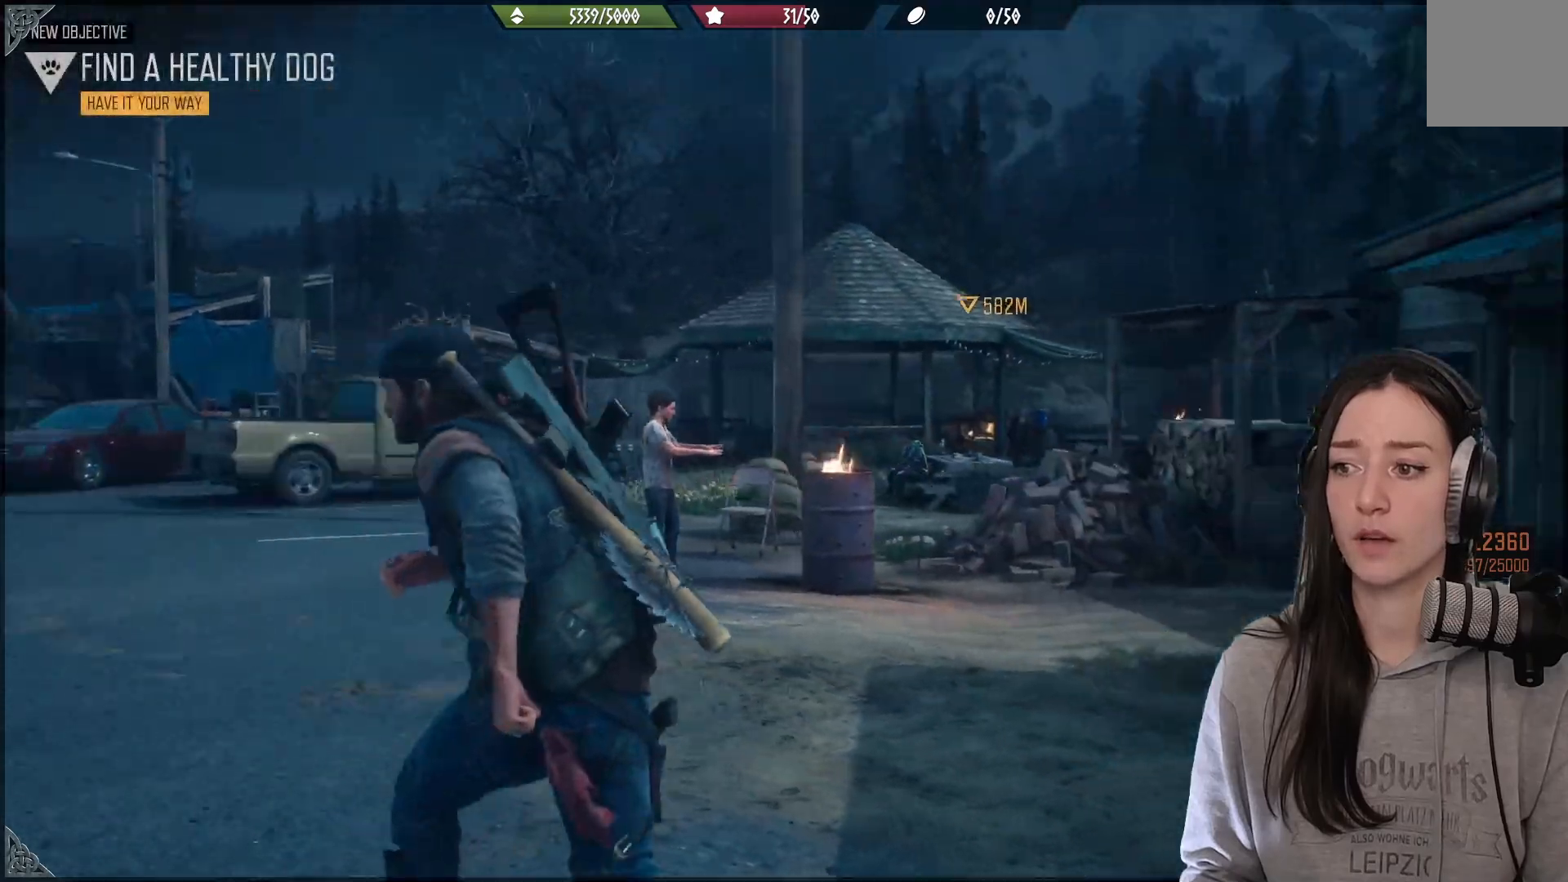
{"buttons": [], "left_stick": "up-left", "right_stick": "left", "events": [[200, "right_stick", "center"], [333, "right_stick", "down-left"], [383, "right_stick", "left"]]}
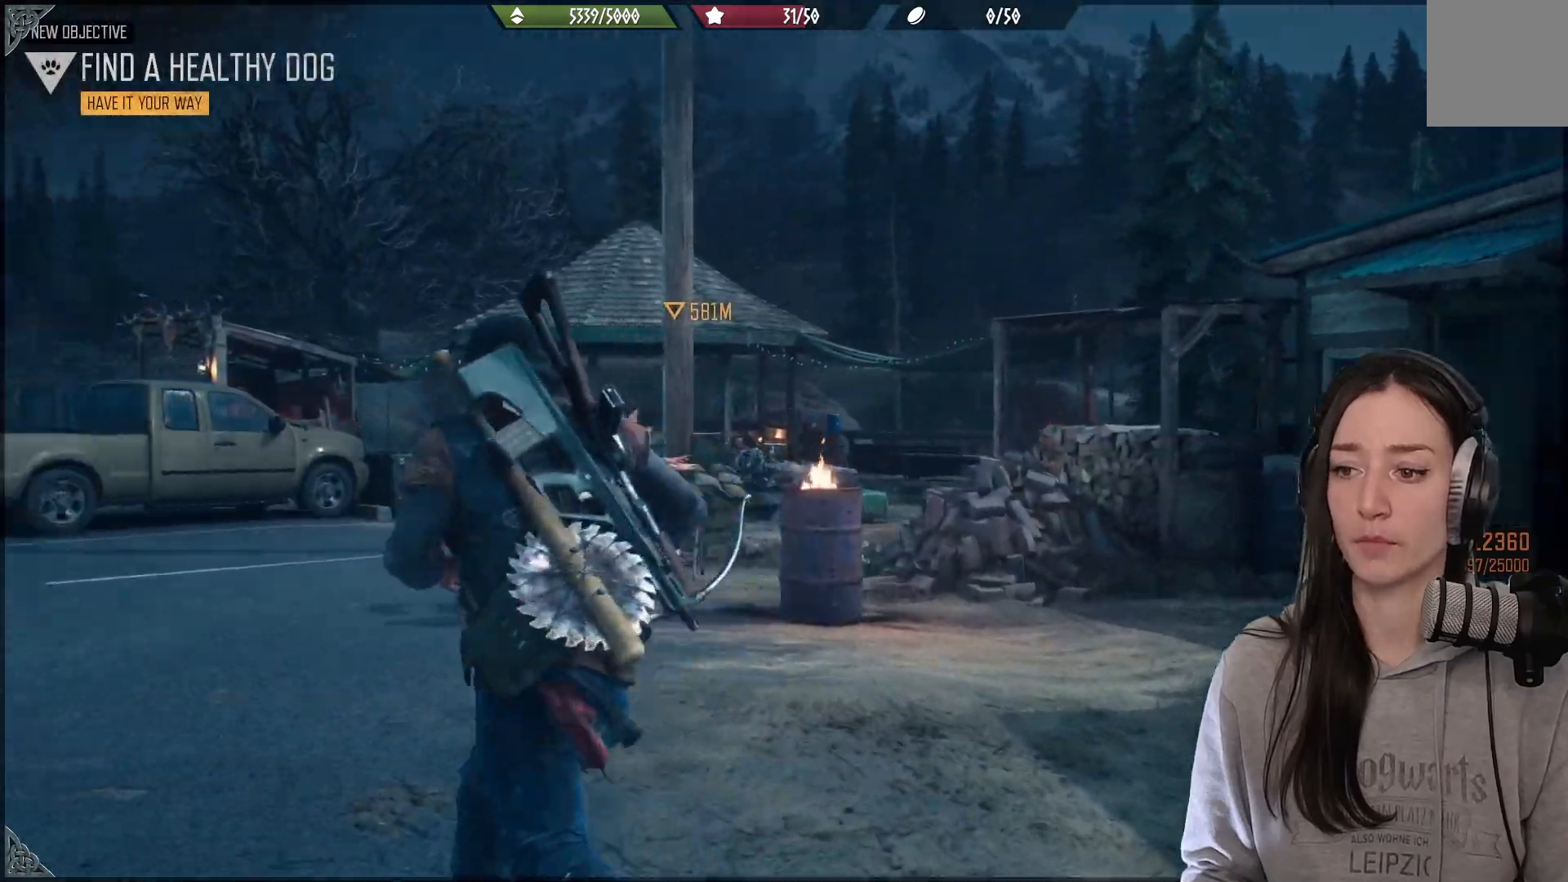
{"buttons": [], "left_stick": "up-left", "right_stick": "left", "events": [[17, "L3", "down"], [117, "L3", "up"]]}
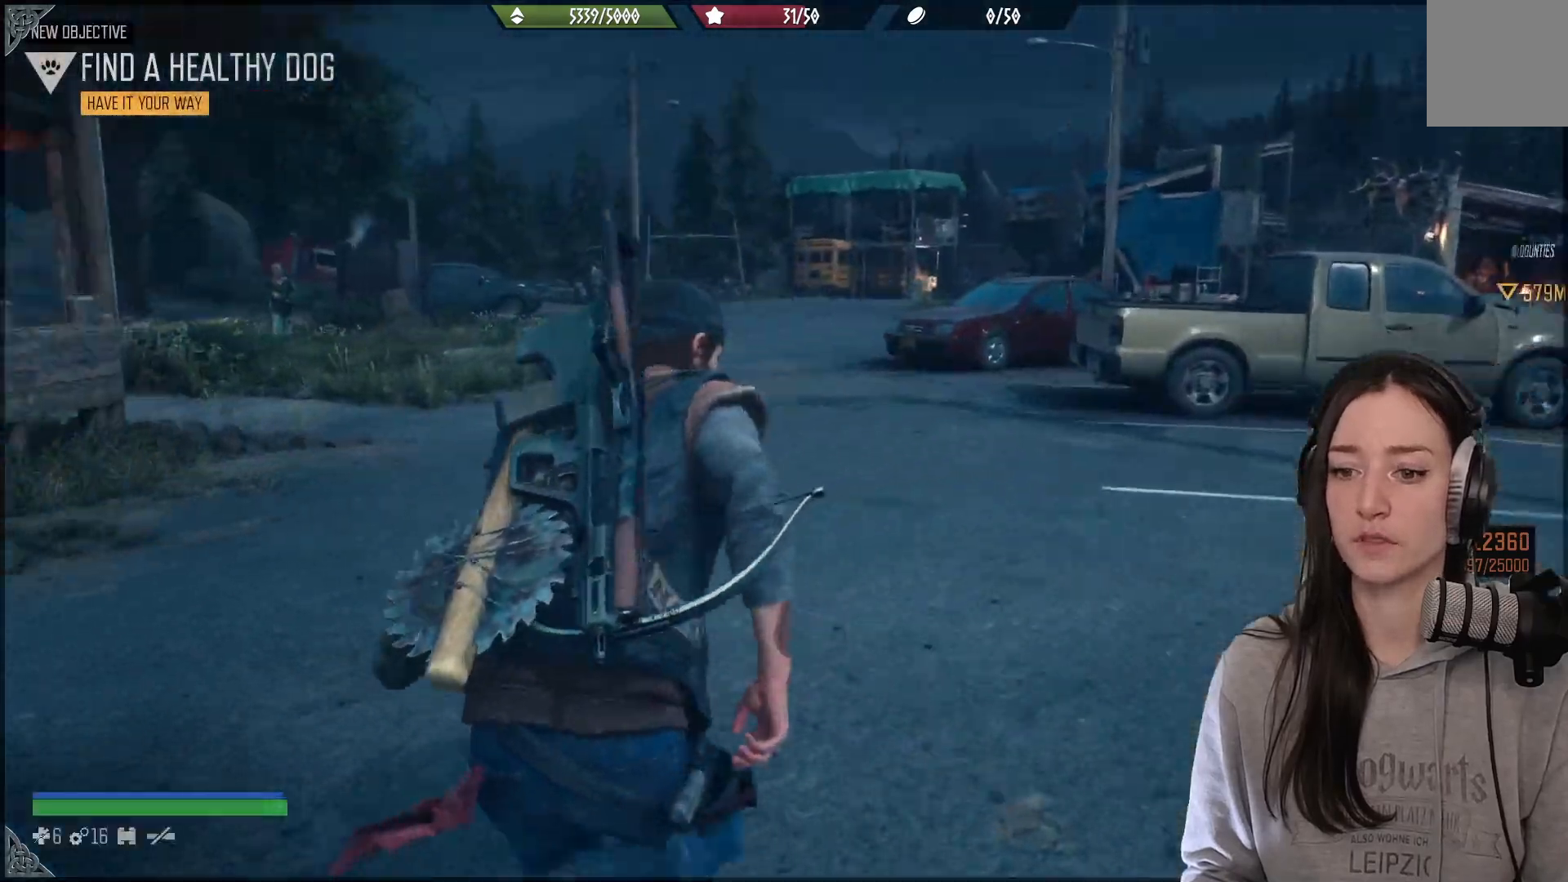
{"buttons": [], "left_stick": "up", "right_stick": "left", "events": [[33, "left_stick", "up"], [33, "right_stick", "center"], [350, "right_stick", "left"]]}
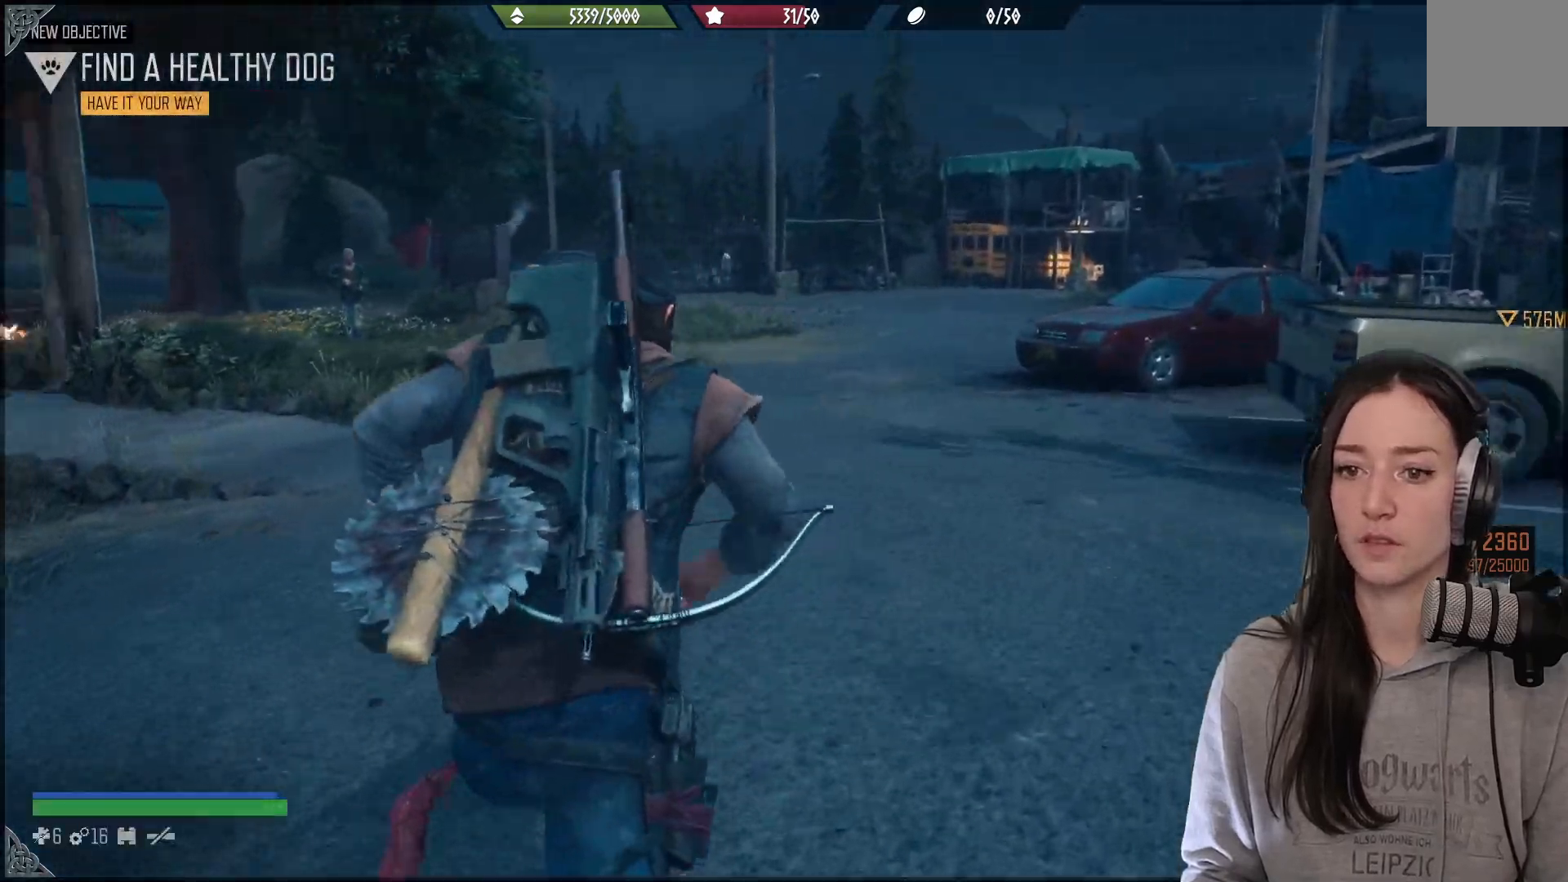
{"buttons": [], "left_stick": "up", "right_stick": "center", "events": [[350, "right_stick", "center"]]}
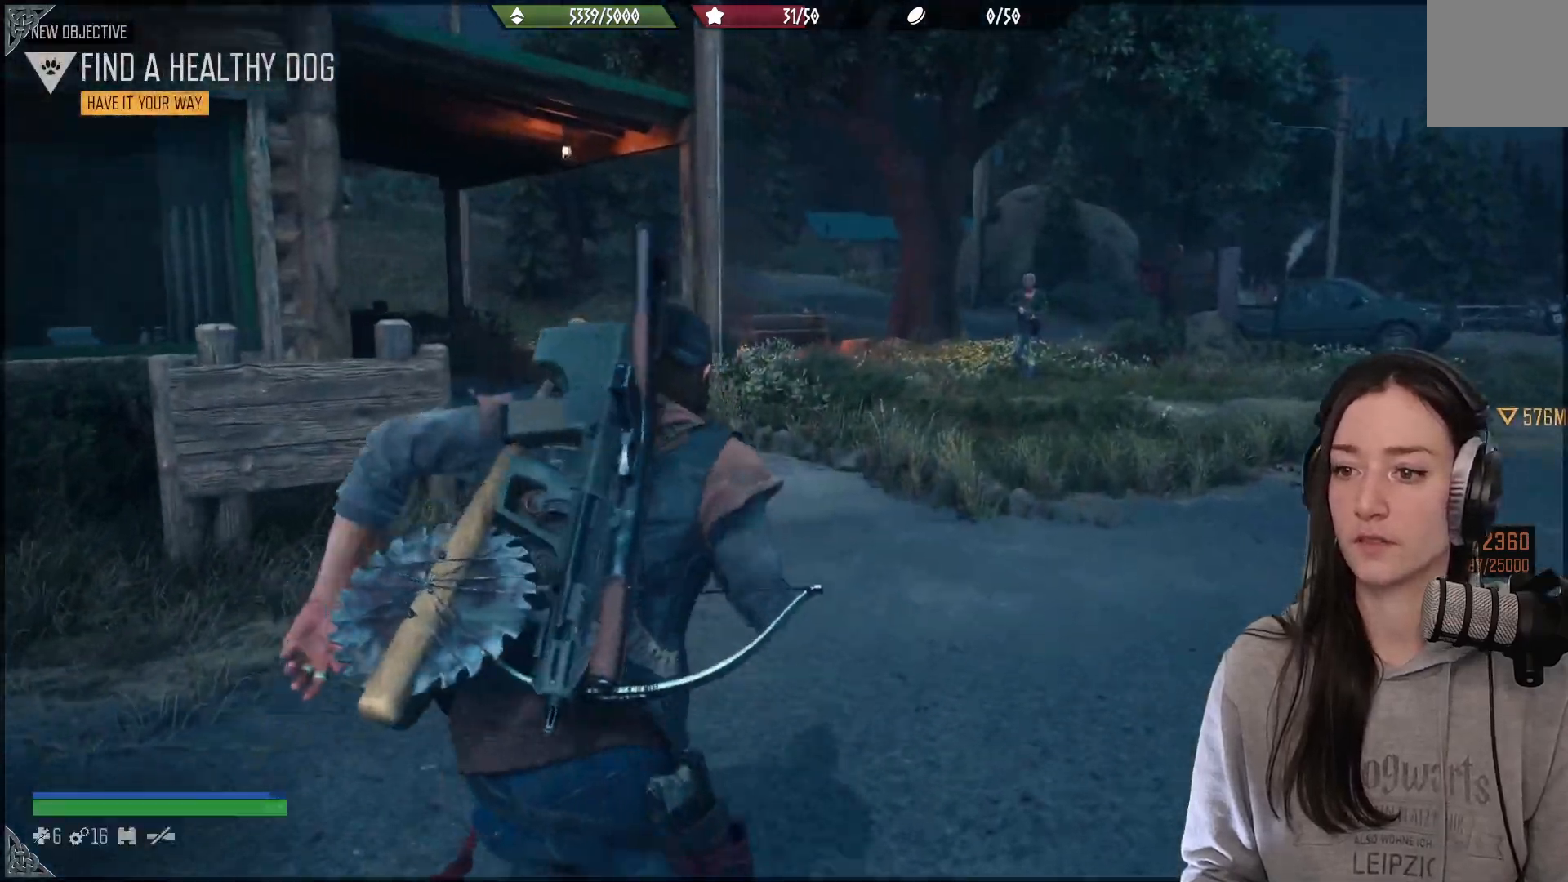
{"buttons": [], "left_stick": "up", "right_stick": "center", "events": [[233, "right_stick", "left"], [400, "right_stick", "center"]]}
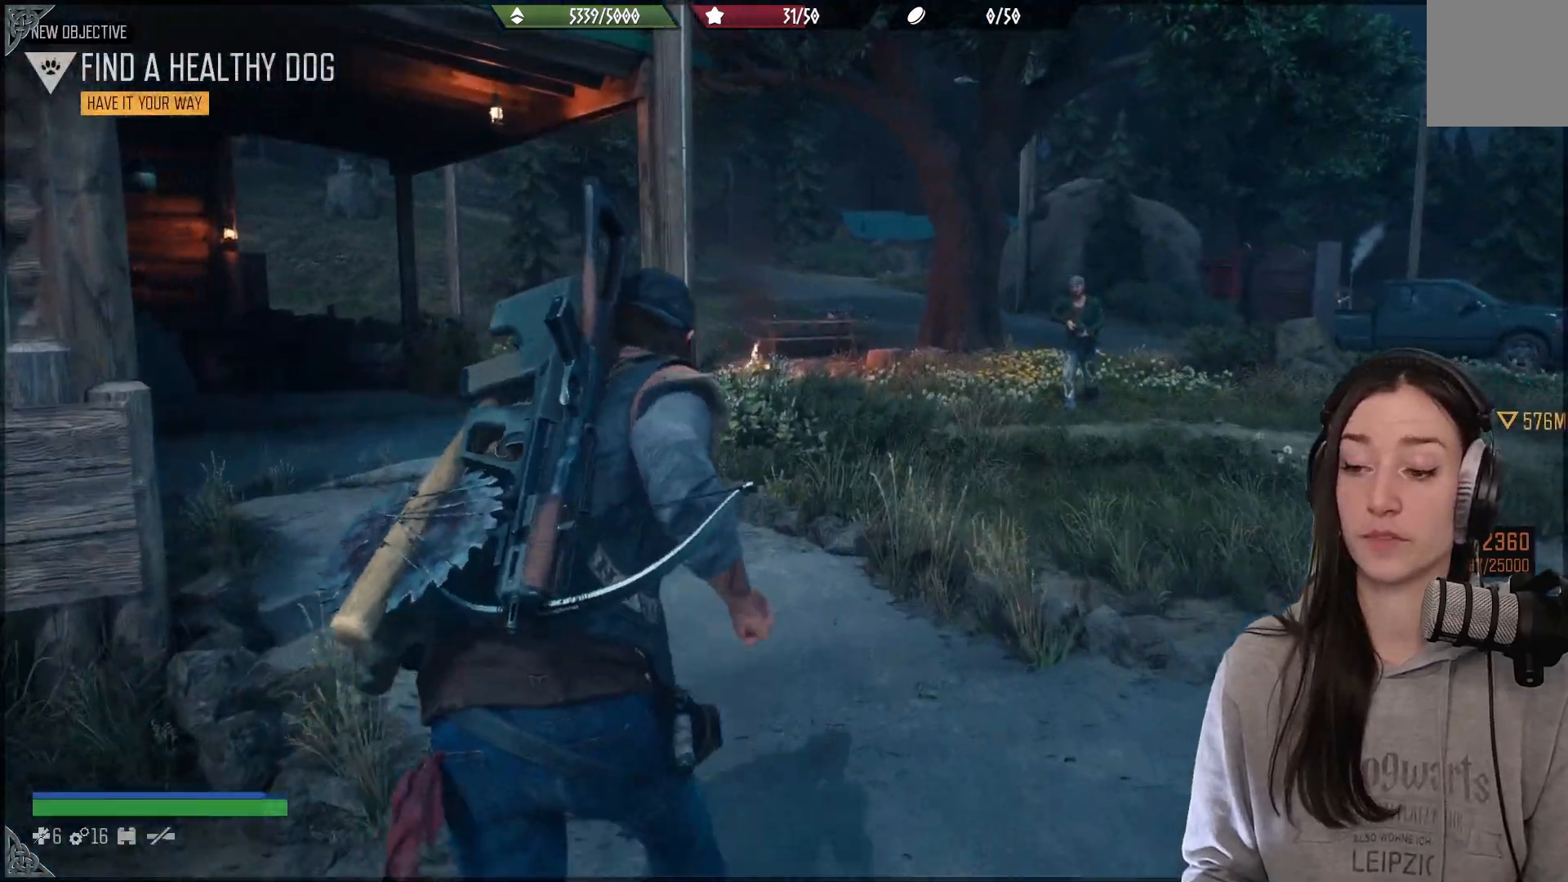
{"buttons": [], "left_stick": "up", "right_stick": "left", "events": [[217, "right_stick", "left"]]}
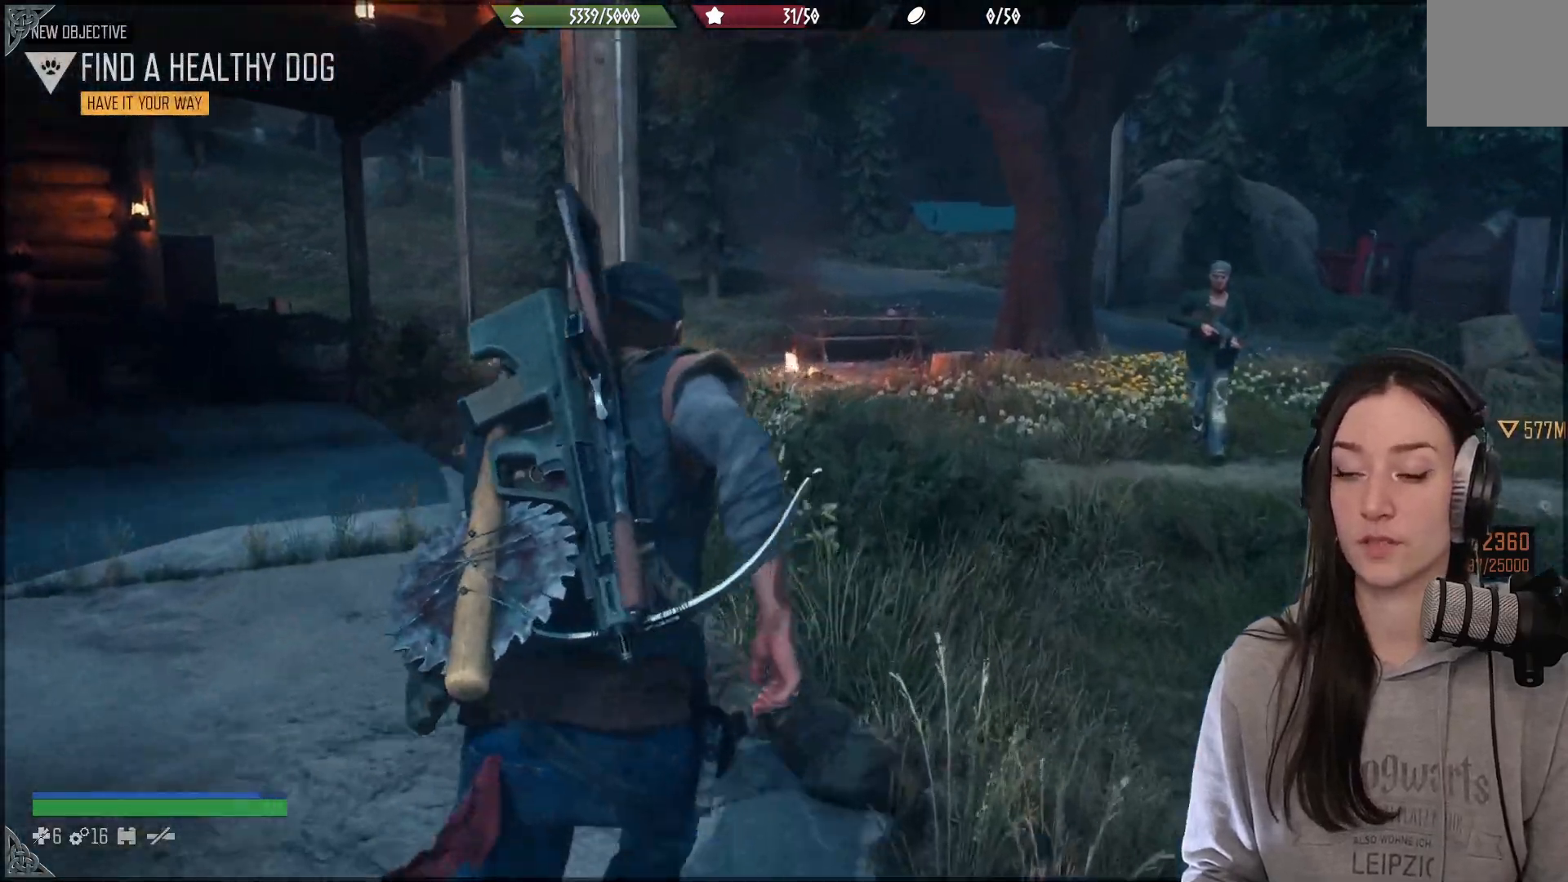
{"buttons": [], "left_stick": "up", "right_stick": "up-left", "events": [[417, "right_stick", "up-left"]]}
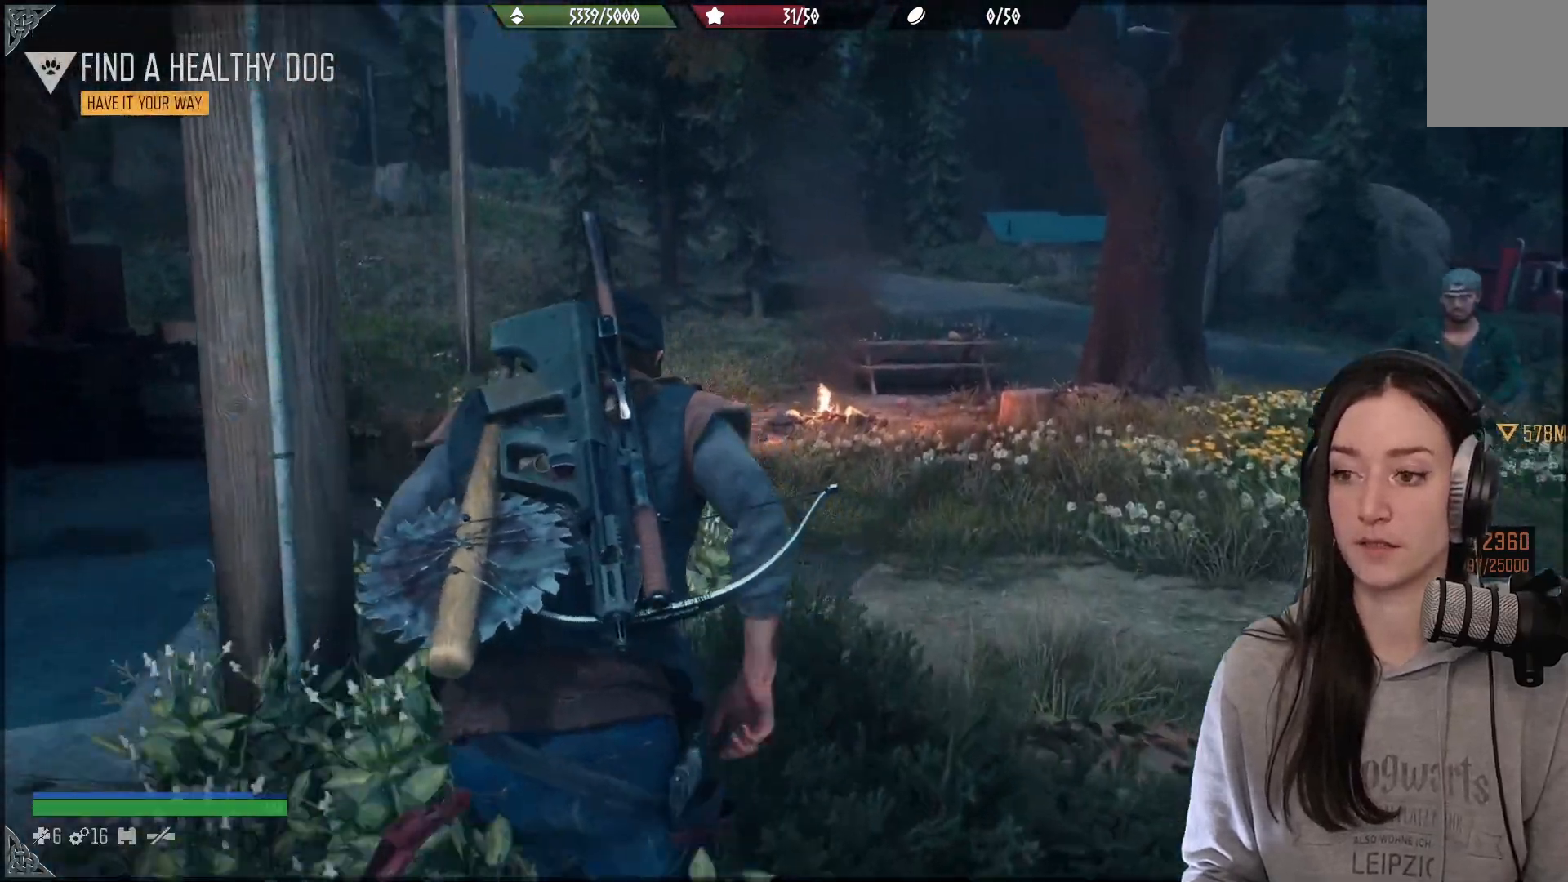
{"buttons": [], "left_stick": "up", "right_stick": "center", "events": [[167, "right_stick", "center"]]}
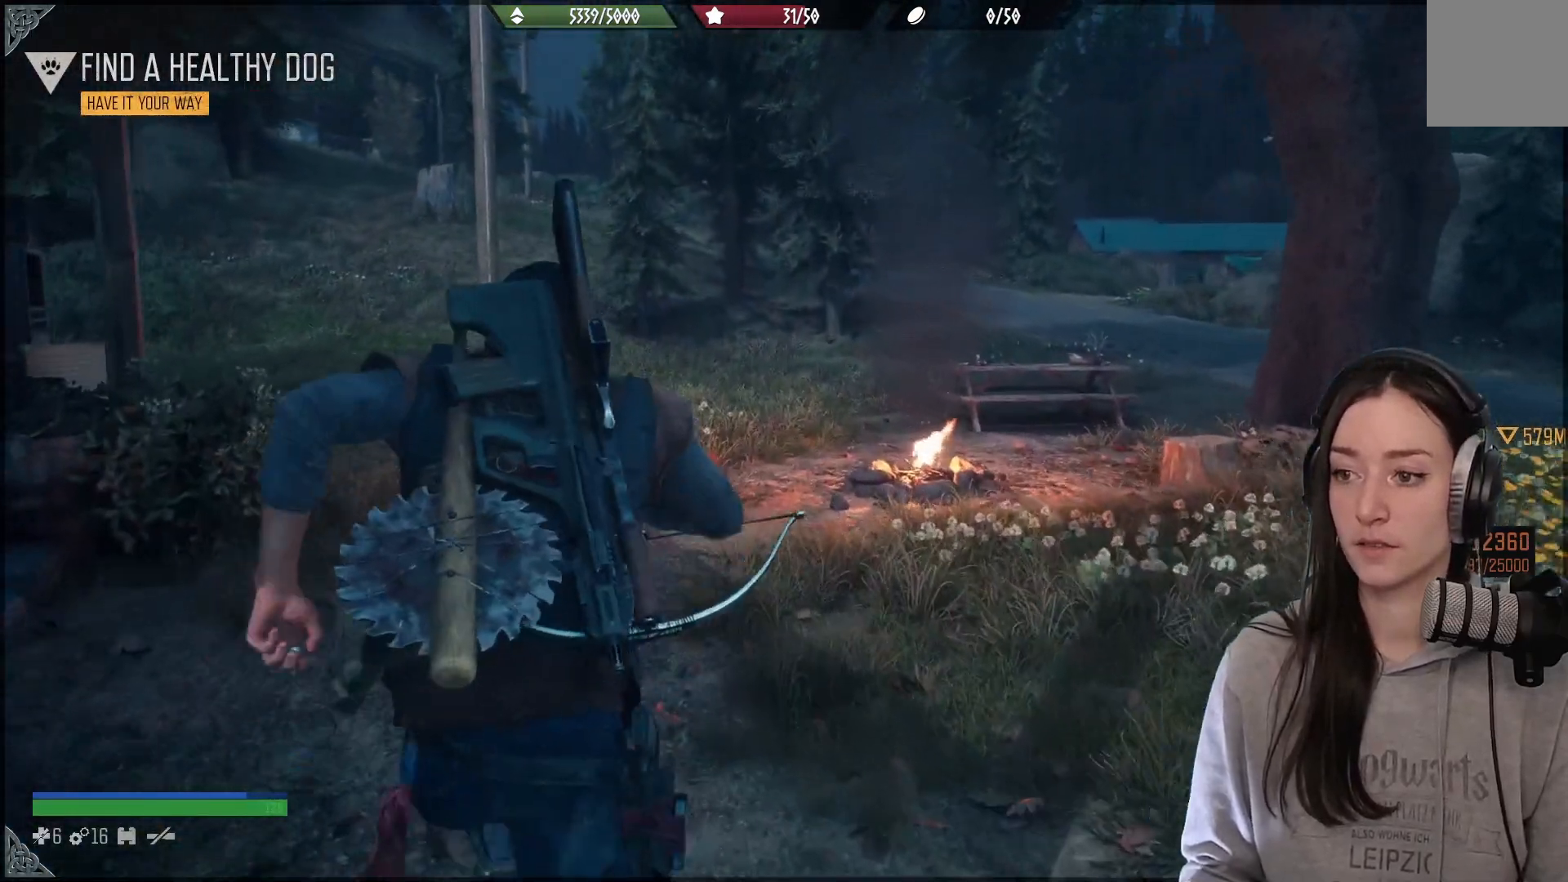
{"buttons": [], "left_stick": "up", "right_stick": "up-left", "events": [[83, "right_stick", "left"], [250, "right_stick", "up-left"]]}
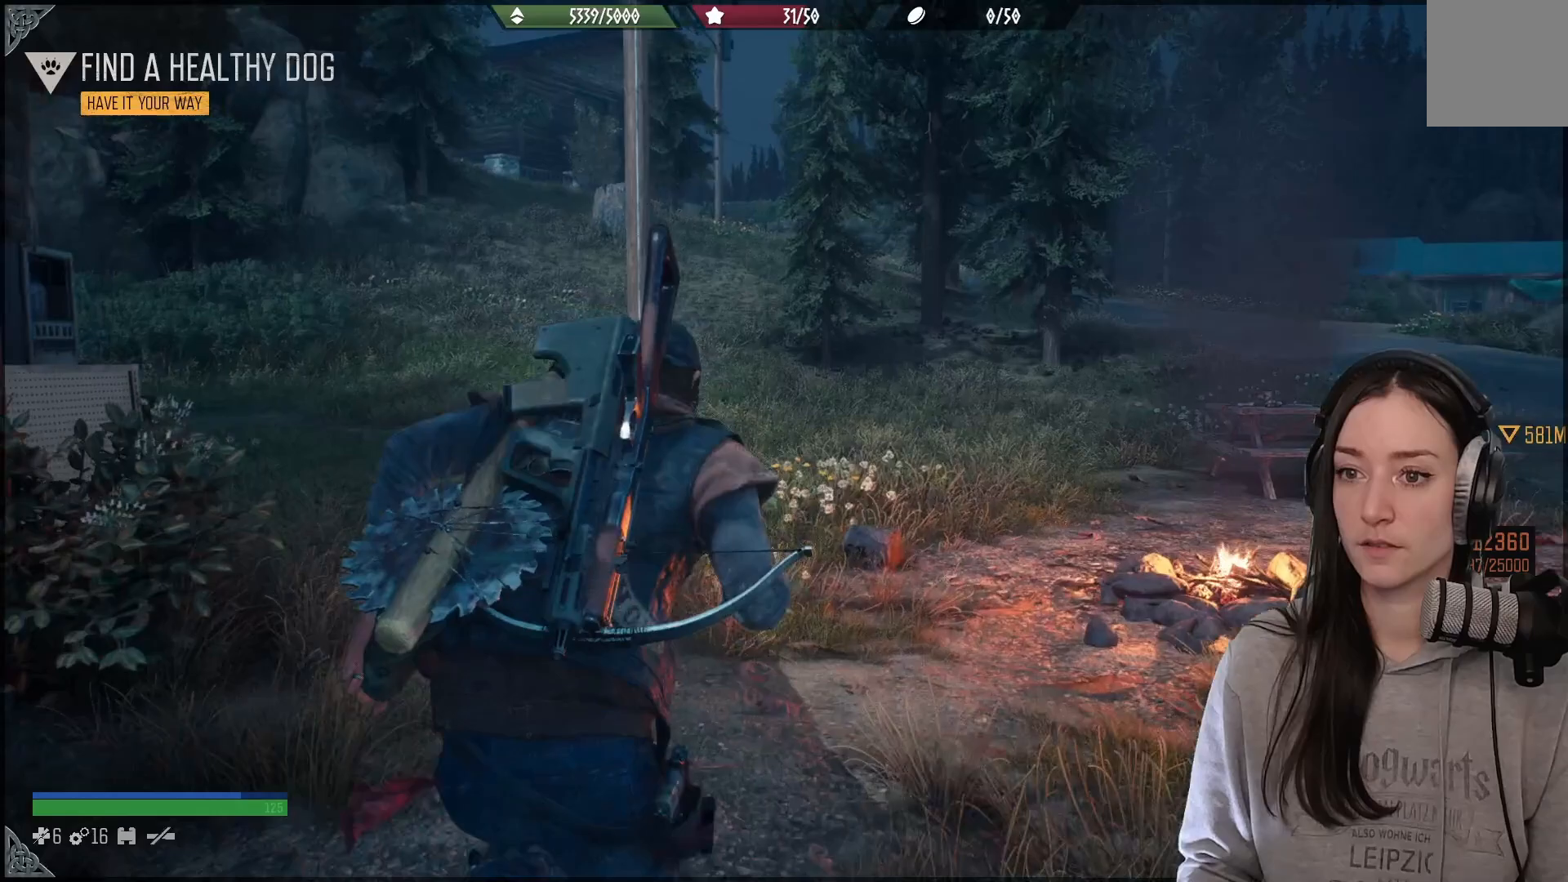
{"buttons": [], "left_stick": "up", "right_stick": "right", "events": [[233, "right_stick", "center"], [483, "right_stick", "right"]]}
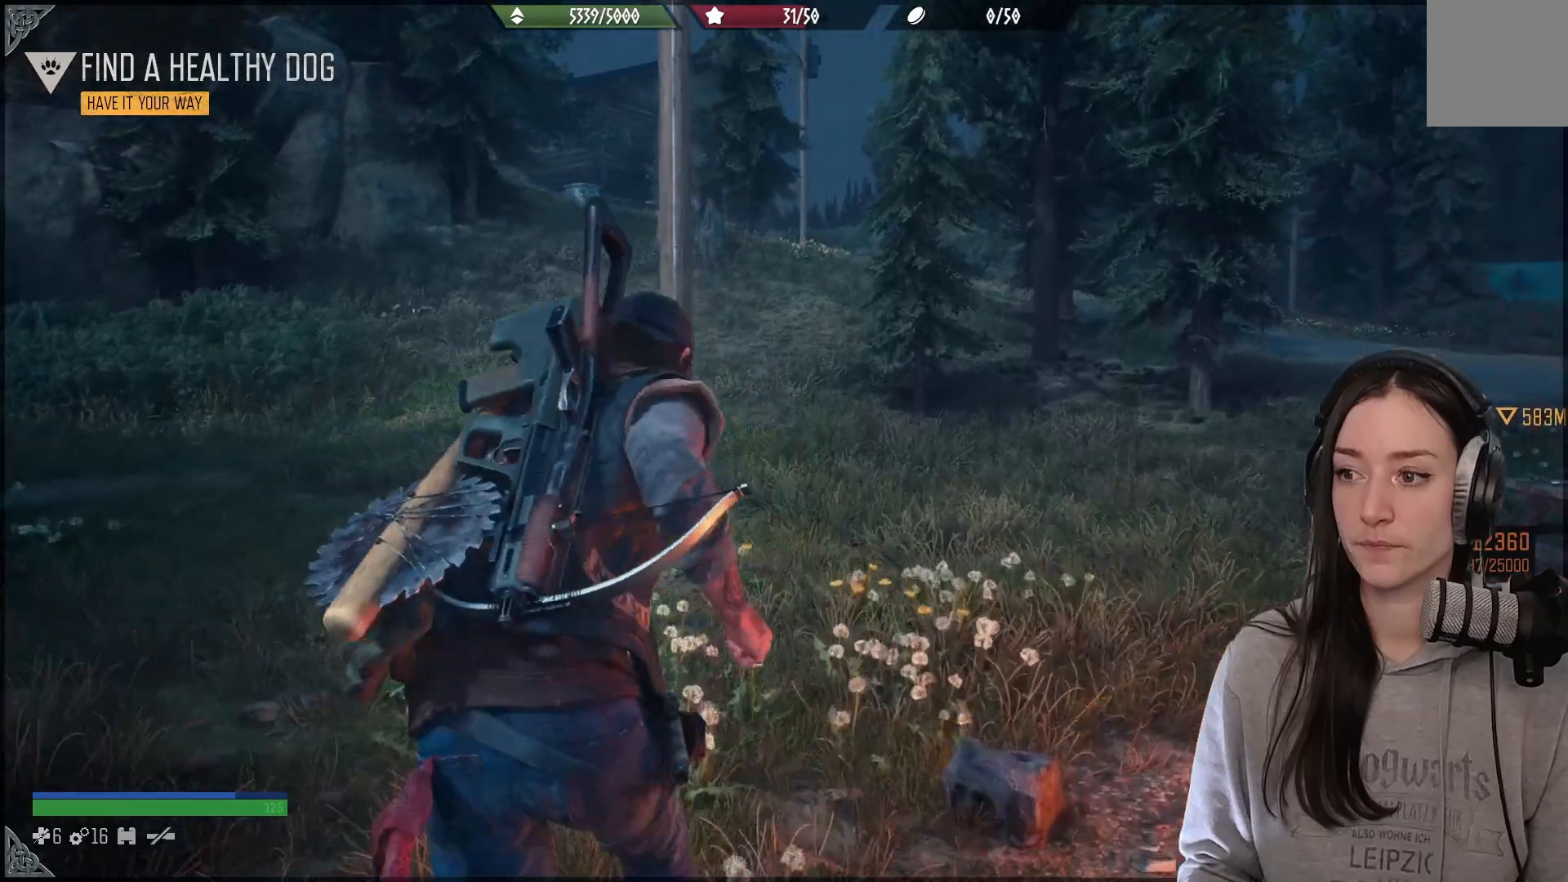
{"buttons": [], "left_stick": "up", "right_stick": "right", "events": []}